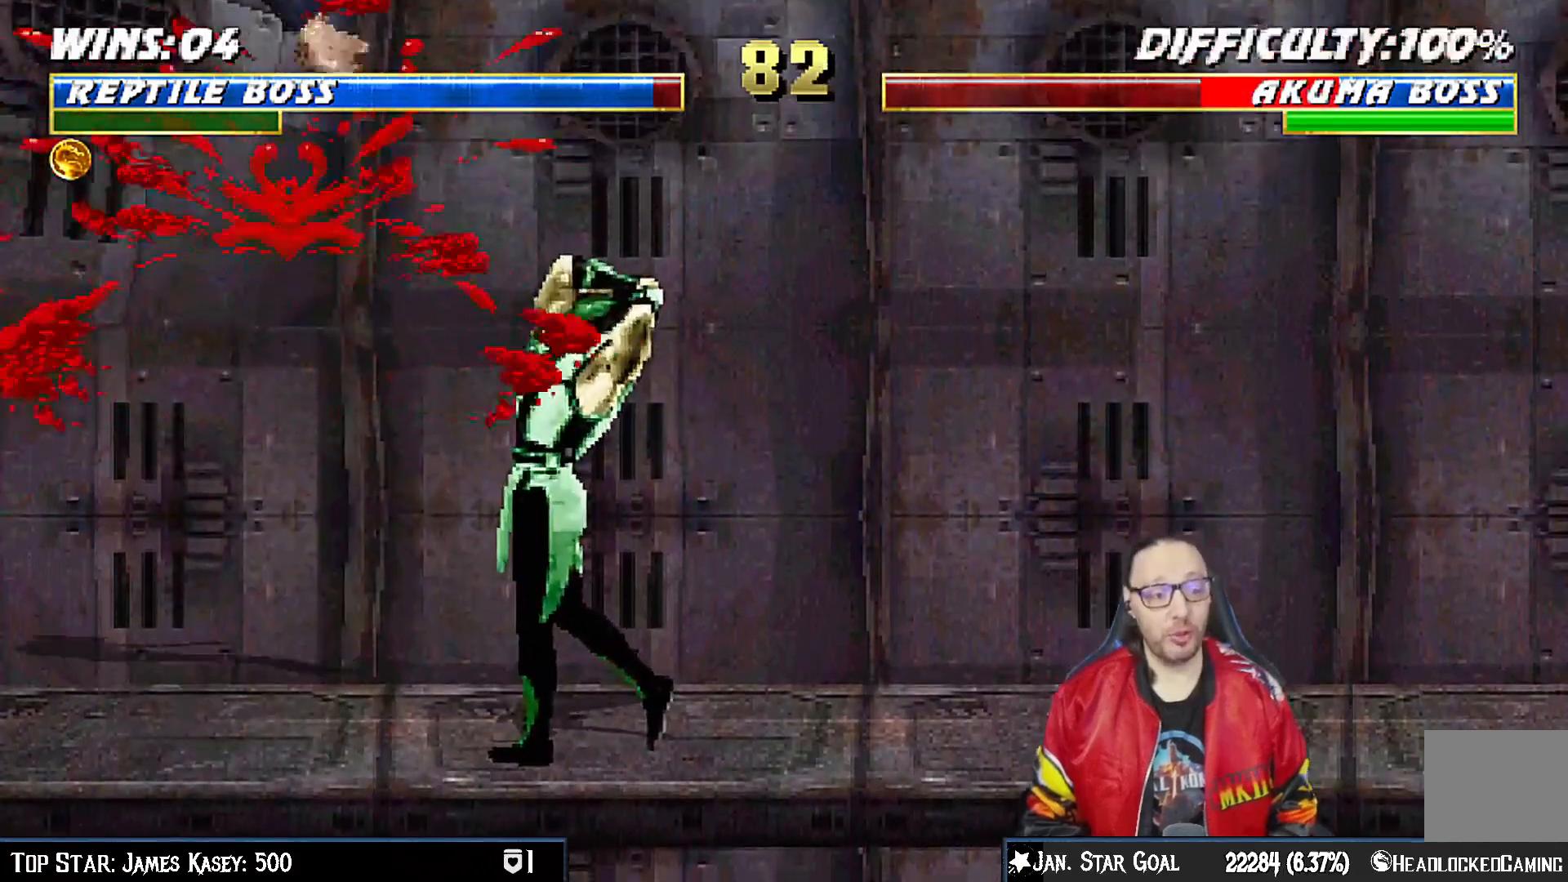
Gameplay with a controller (PlayStation layout); each line is a JSON object with the inputs held at the frame after it (dt_ms = milliseconds from this image to that frame). "events" lists button and stick changes between this image and that frame as [ms after this image, input, new state], when the widget could be followed in between. Not read: L1.
{"dt_ms": 500, "buttons": ["DPAD_RIGHT"], "left_stick": "center", "right_stick": "center", "events": [[83, "CROSS", "up"], [500, "DPAD_RIGHT", "down"]]}
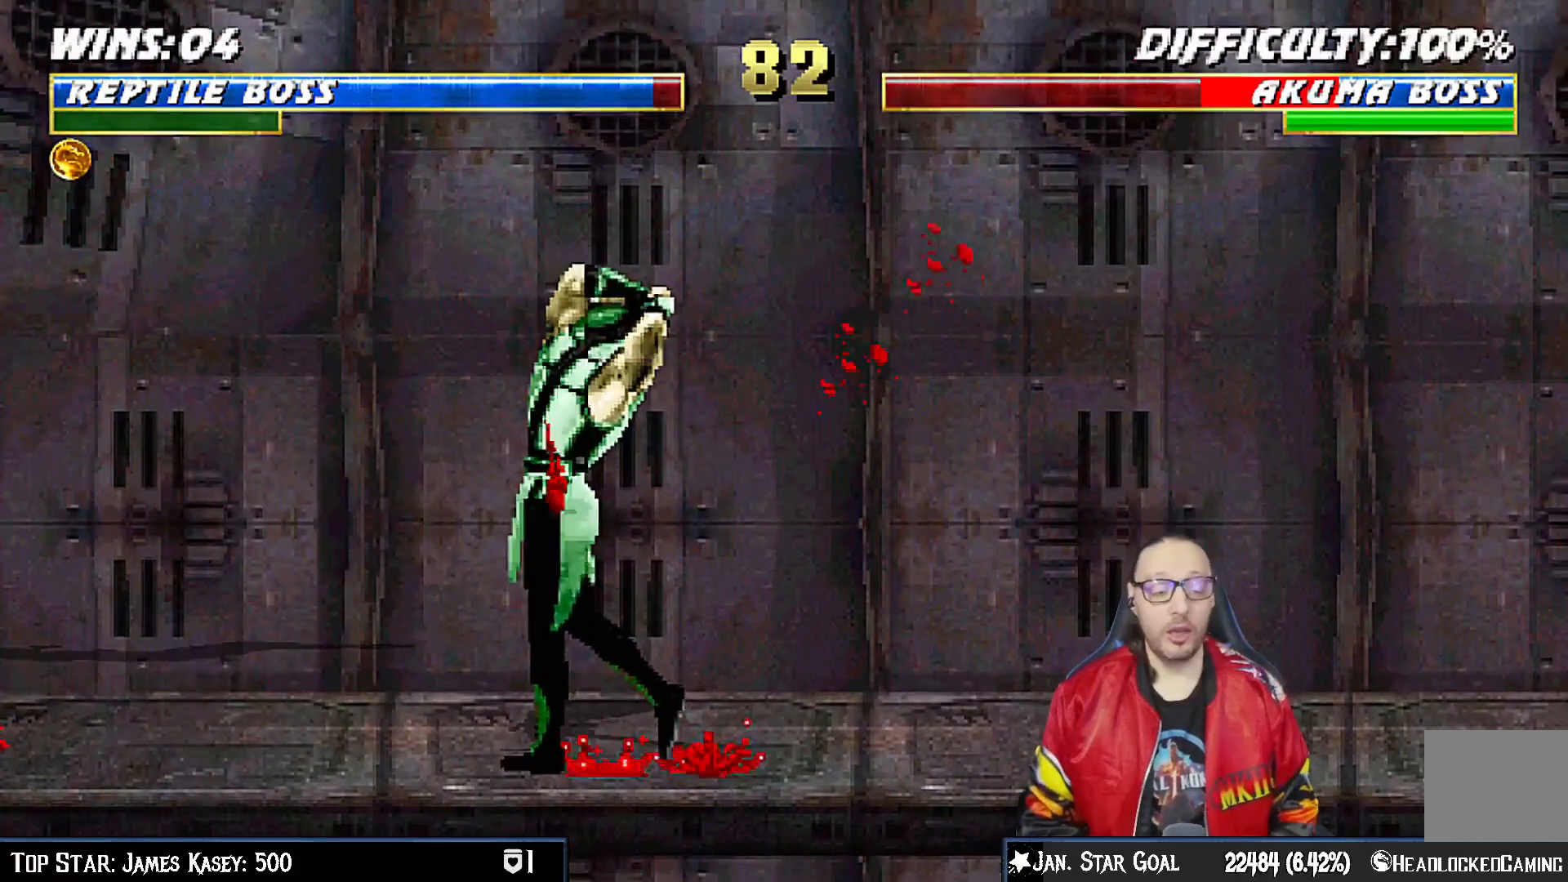
{"dt_ms": 500, "buttons": ["DPAD_RIGHT"], "left_stick": "center", "right_stick": "center", "events": [[133, "CIRCLE", "down"], [267, "CIRCLE", "up"], [367, "CIRCLE", "down"], [450, "CIRCLE", "up"]]}
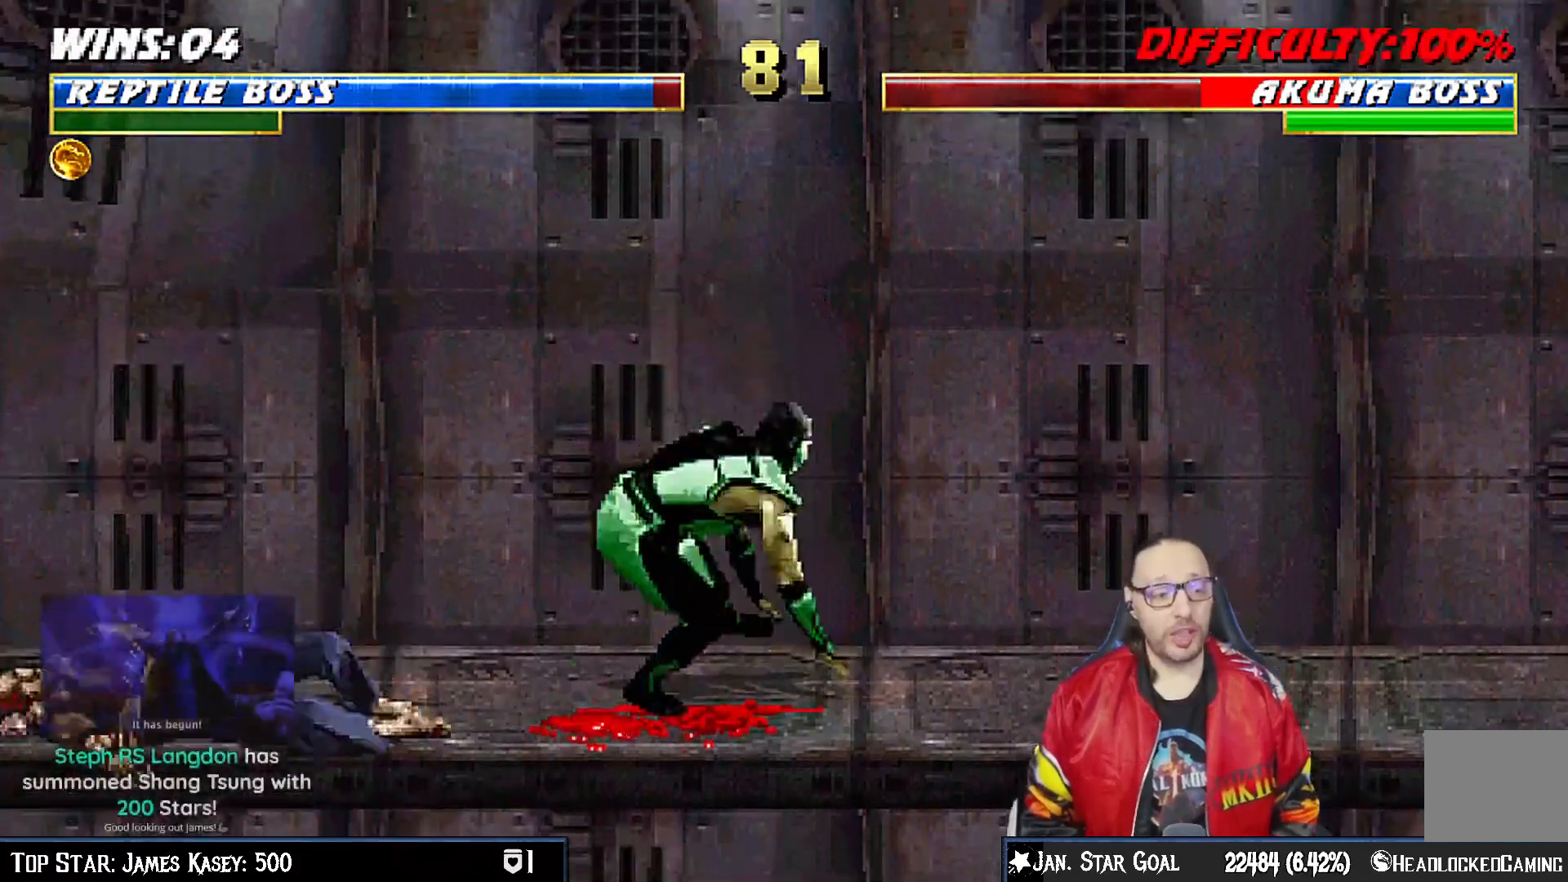
{"dt_ms": 500, "buttons": ["DPAD_UP", "DPAD_RIGHT"], "left_stick": "center", "right_stick": "center", "events": [[17, "CIRCLE", "down"], [233, "CIRCLE", "up"], [233, "DPAD_RIGHT", "up"], [417, "DPAD_RIGHT", "down"], [417, "DPAD_UP", "down"]]}
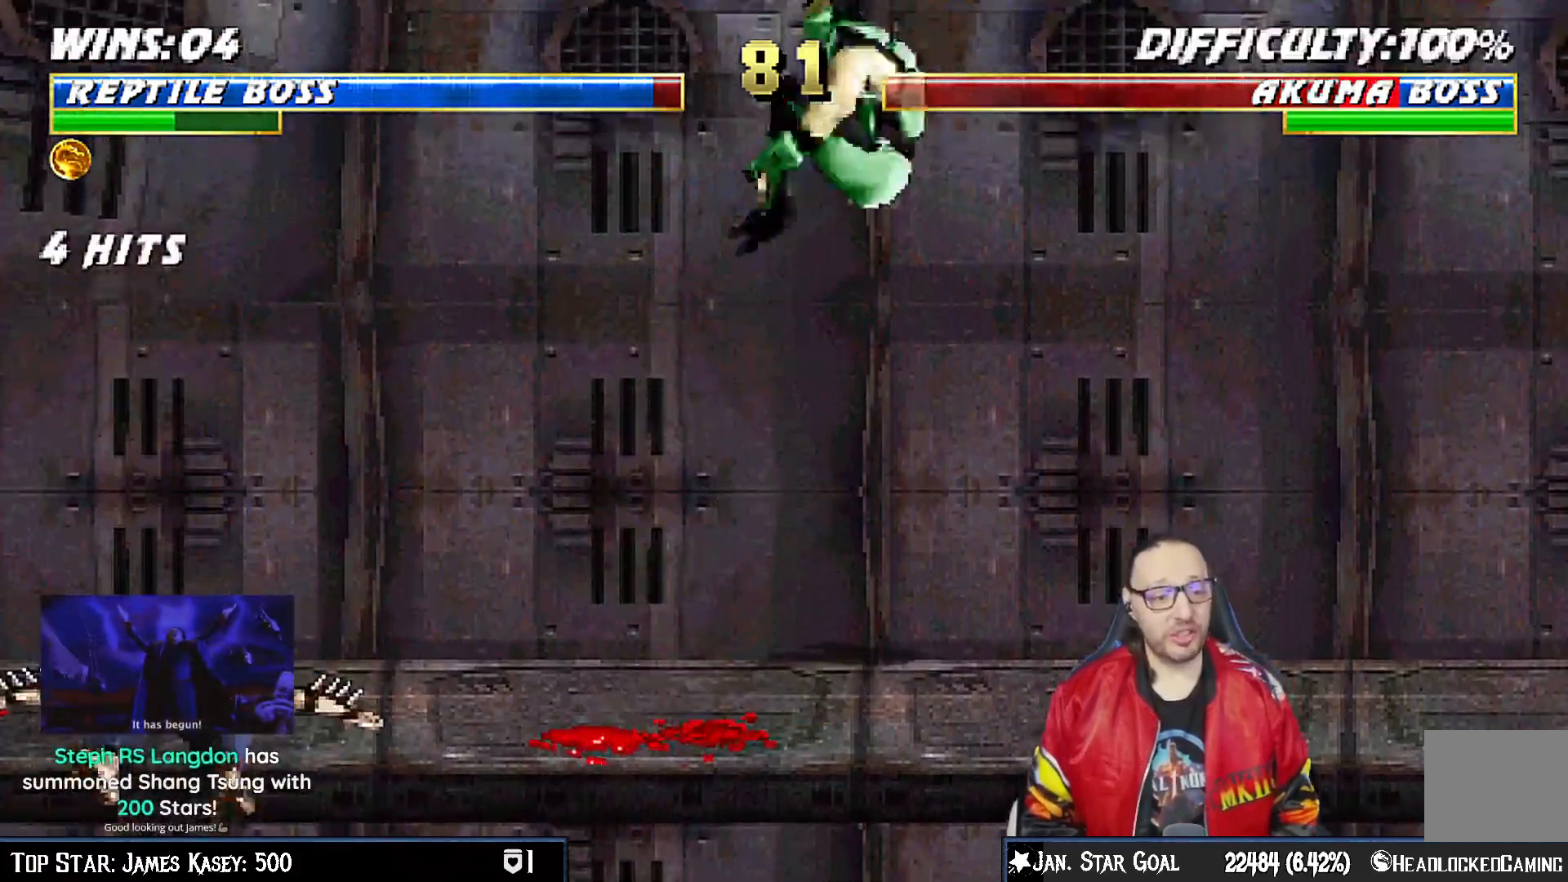
{"dt_ms": 500, "buttons": [], "left_stick": "center", "right_stick": "center", "events": [[150, "TRIANGLE", "down"], [167, "DPAD_UP", "up"], [183, "DPAD_RIGHT", "up"], [317, "TRIANGLE", "up"], [350, "DPAD_LEFT", "down"], [433, "DPAD_LEFT", "up"]]}
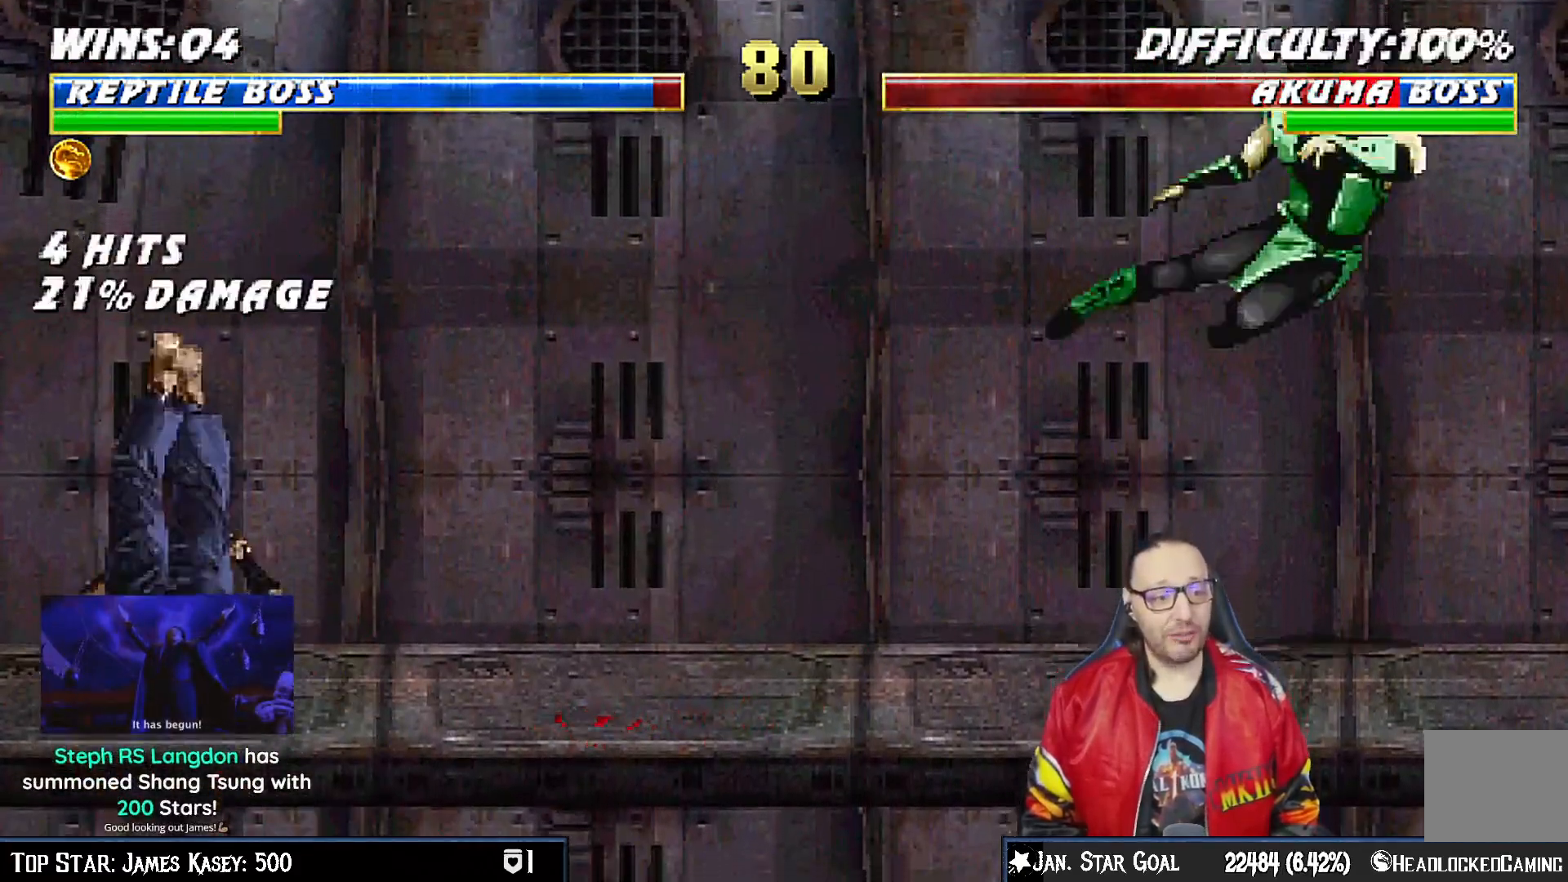
{"dt_ms": 500, "buttons": ["DPAD_RIGHT"], "left_stick": "center", "right_stick": "center", "events": [[17, "DPAD_LEFT", "down"], [117, "CROSS", "down"], [133, "SQUARE", "down"], [283, "DPAD_LEFT", "up"], [383, "CROSS", "up"], [383, "SQUARE", "up"], [483, "DPAD_RIGHT", "down"]]}
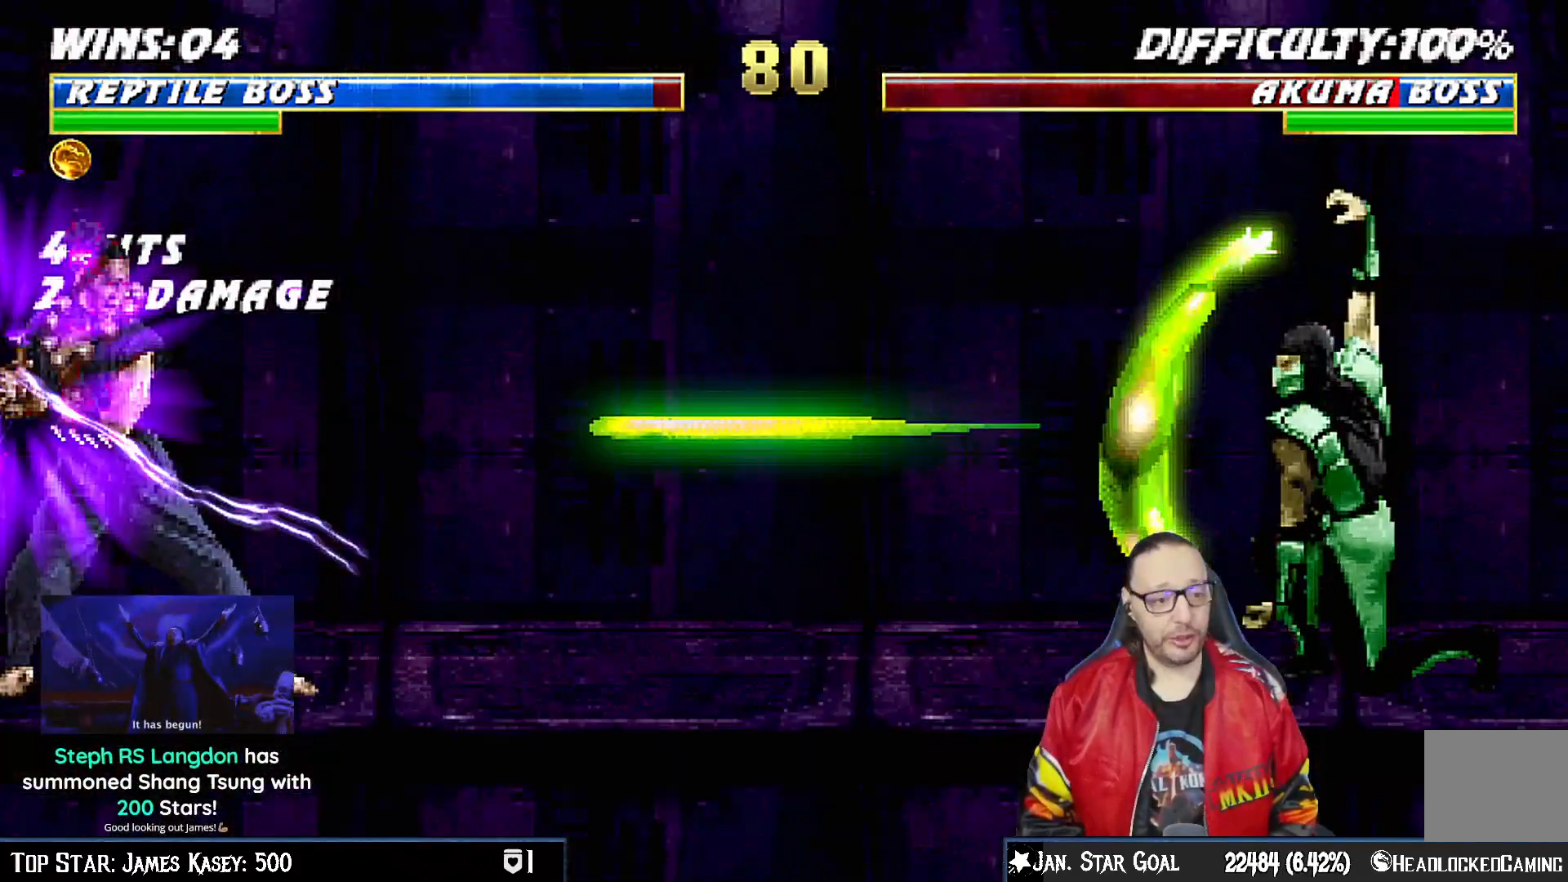
{"dt_ms": 500, "buttons": ["R1", "DPAD_DOWN", "DPAD_RIGHT"], "left_stick": "center", "right_stick": "center", "events": [[183, "DPAD_RIGHT", "up"], [467, "DPAD_RIGHT", "down"], [500, "DPAD_DOWN", "down"], [500, "R1", "down"]]}
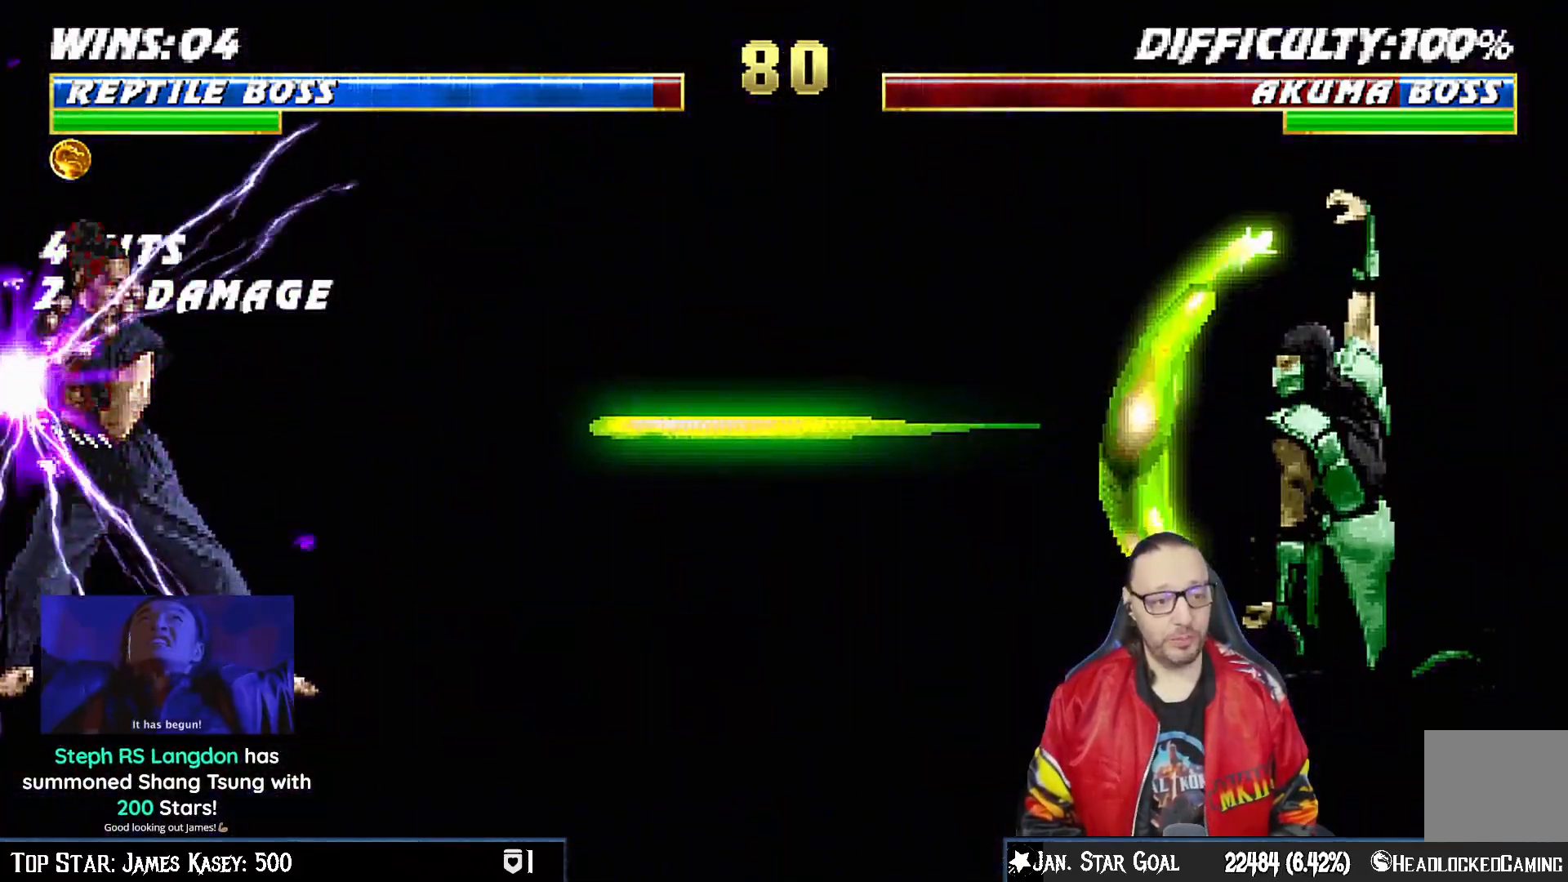
{"dt_ms": 1000, "buttons": ["R1"], "left_stick": "center", "right_stick": "center"}
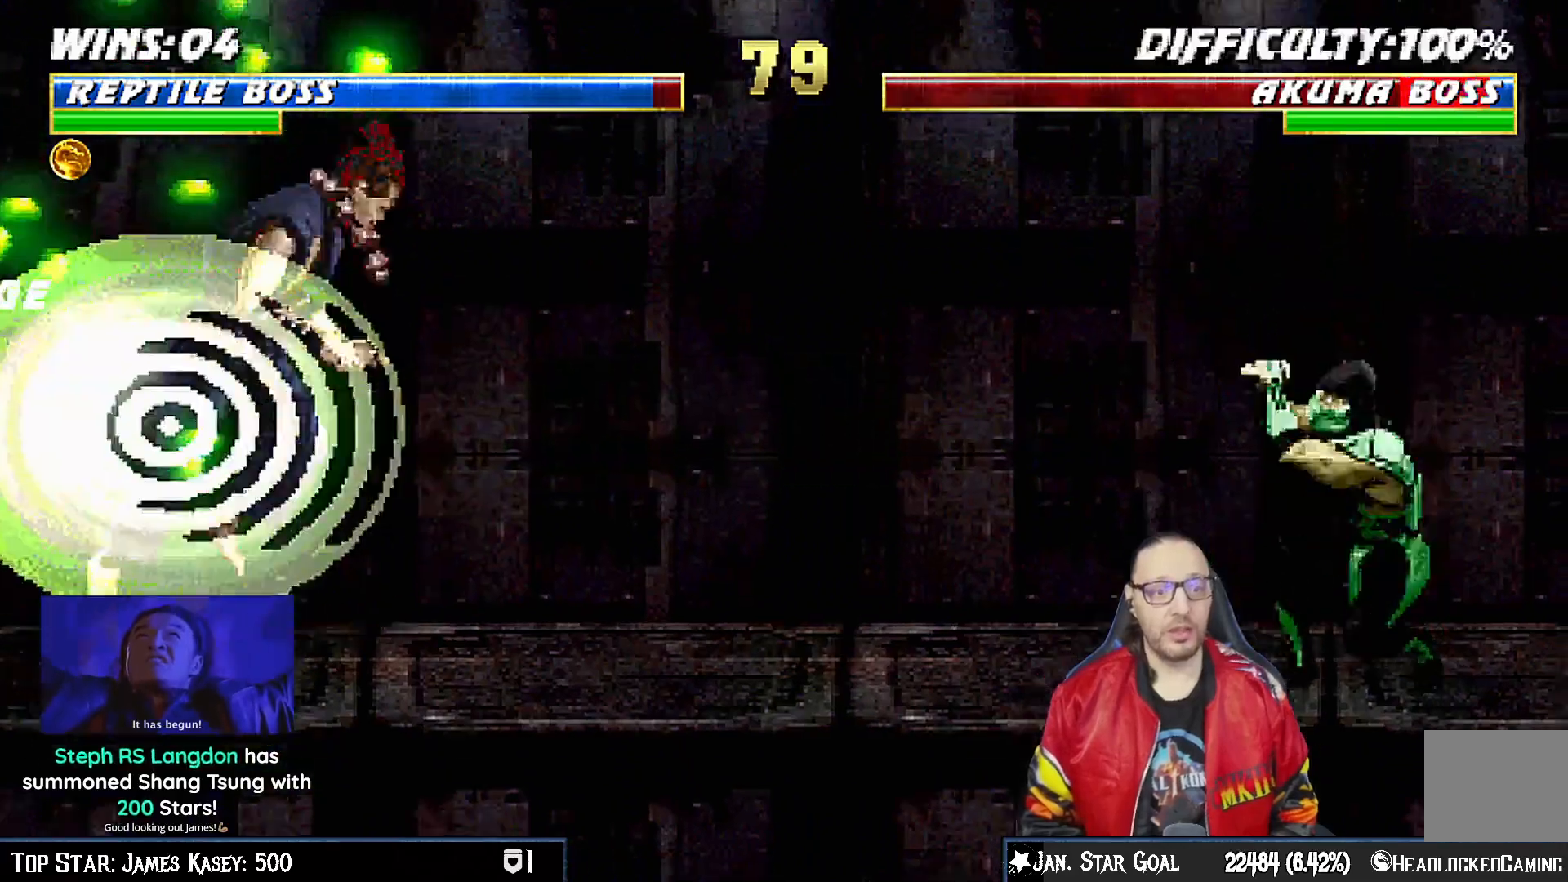
{"dt_ms": 500, "buttons": ["SQUARE", "DPAD_LEFT"], "left_stick": "center", "right_stick": "center", "events": [[67, "R1", "up"], [250, "DPAD_LEFT", "down"], [450, "SQUARE", "down"]]}
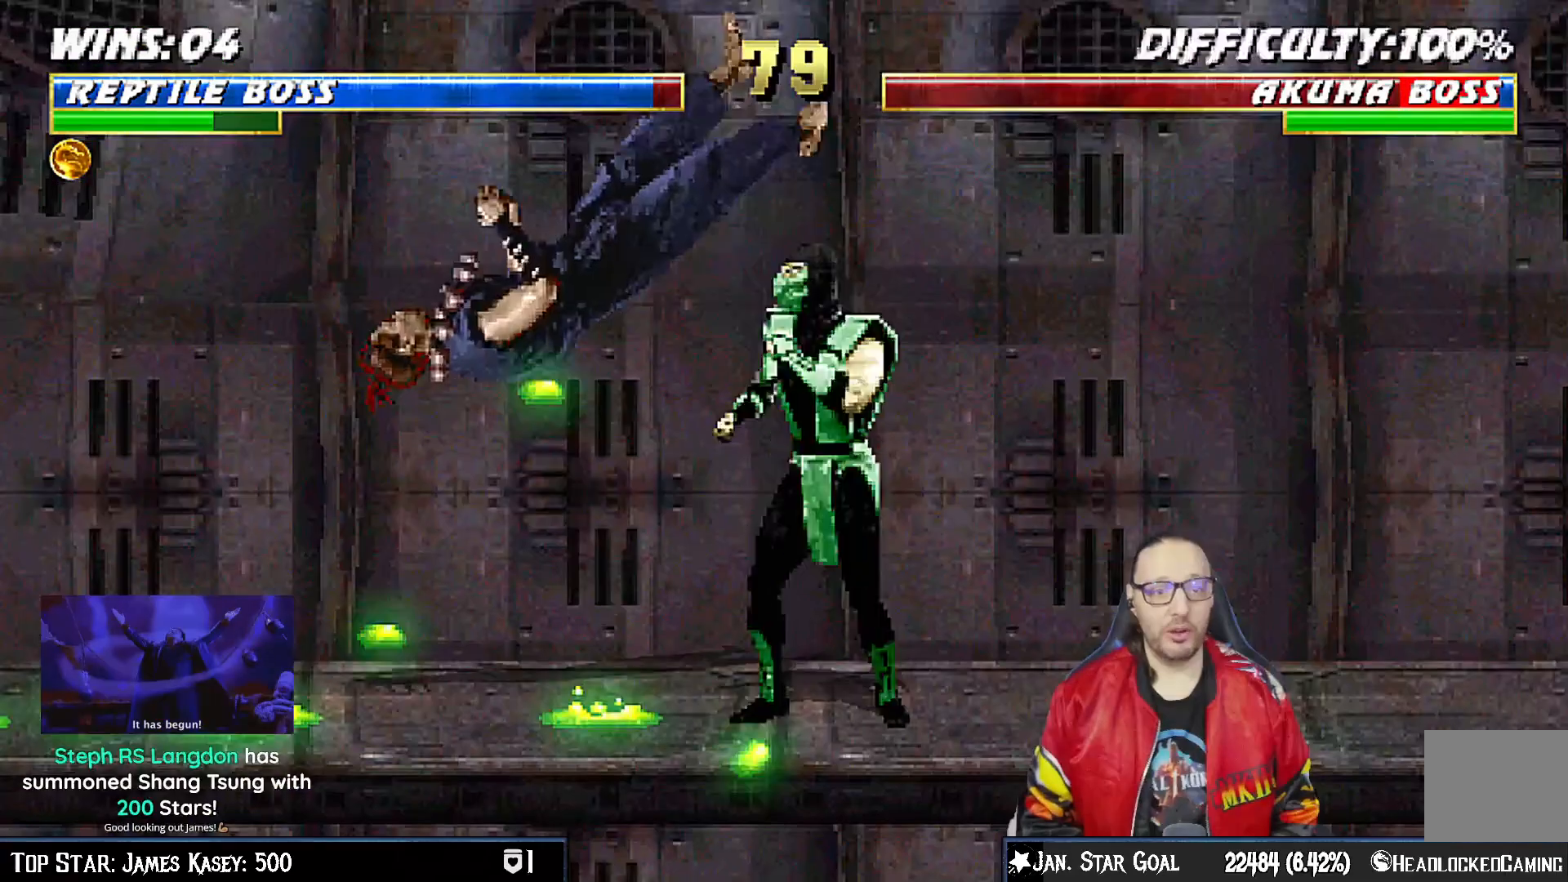
{"dt_ms": 500, "buttons": ["TRIANGLE"], "left_stick": "center", "right_stick": "center", "events": [[150, "DPAD_UP", "down"], [150, "SQUARE", "up"], [333, "TRIANGLE", "down"], [417, "DPAD_LEFT", "up"], [433, "TRIANGLE", "up"], [450, "DPAD_UP", "up"], [467, "TRIANGLE", "down"]]}
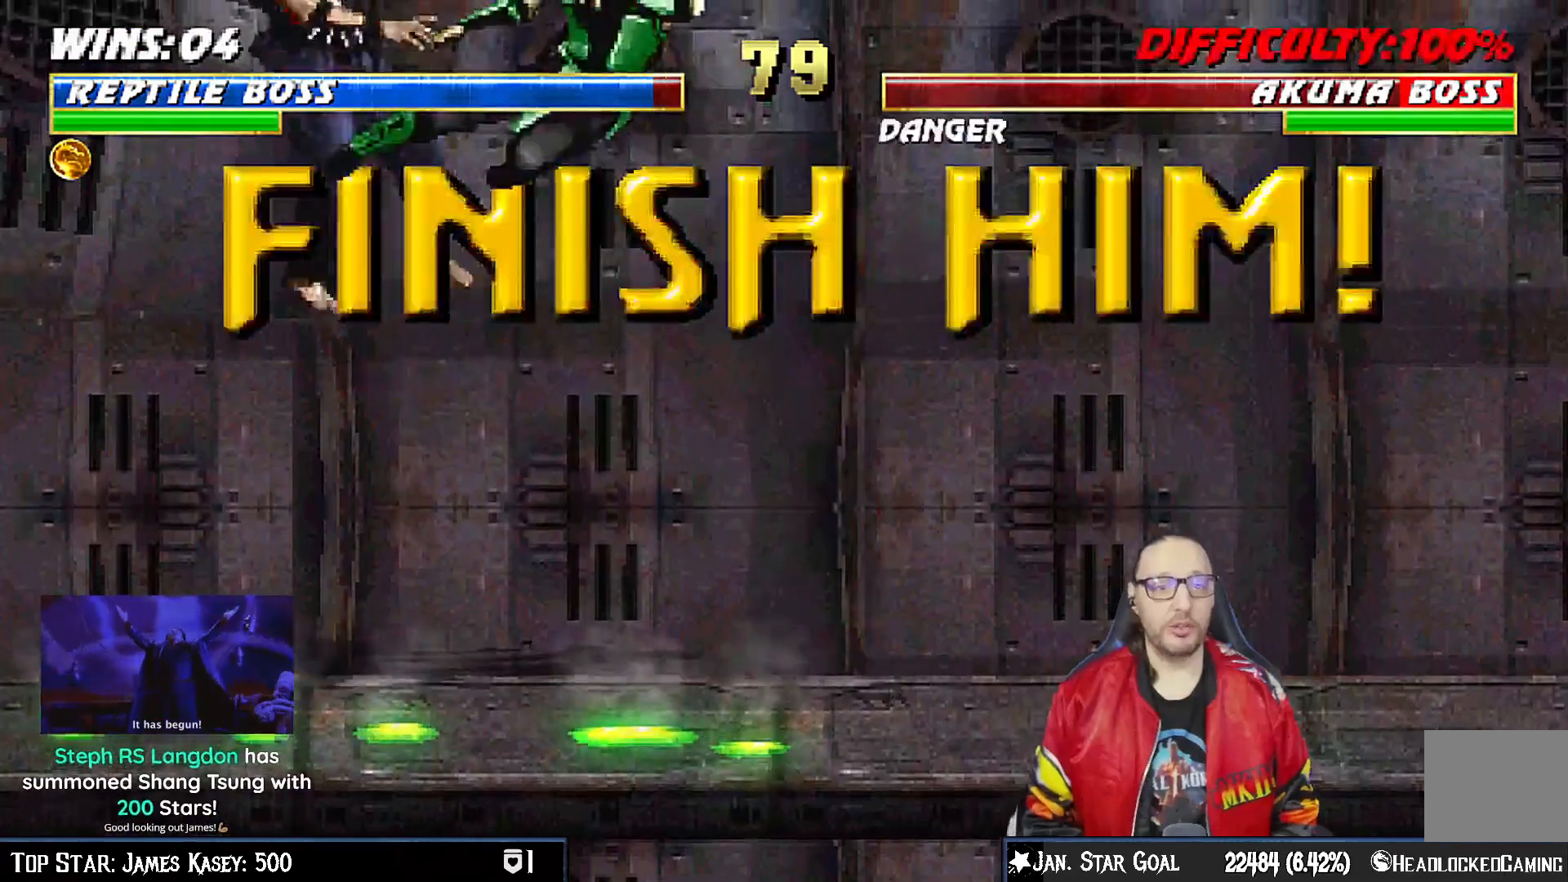
{"dt_ms": 500, "buttons": ["CIRCLE", "DPAD_LEFT"], "left_stick": "center", "right_stick": "center", "events": [[150, "TRIANGLE", "up"], [267, "DPAD_RIGHT", "down"], [317, "DPAD_DOWN", "down"], [383, "DPAD_DOWN", "up"], [383, "DPAD_RIGHT", "up"], [417, "DPAD_LEFT", "down"], [450, "CIRCLE", "down"]]}
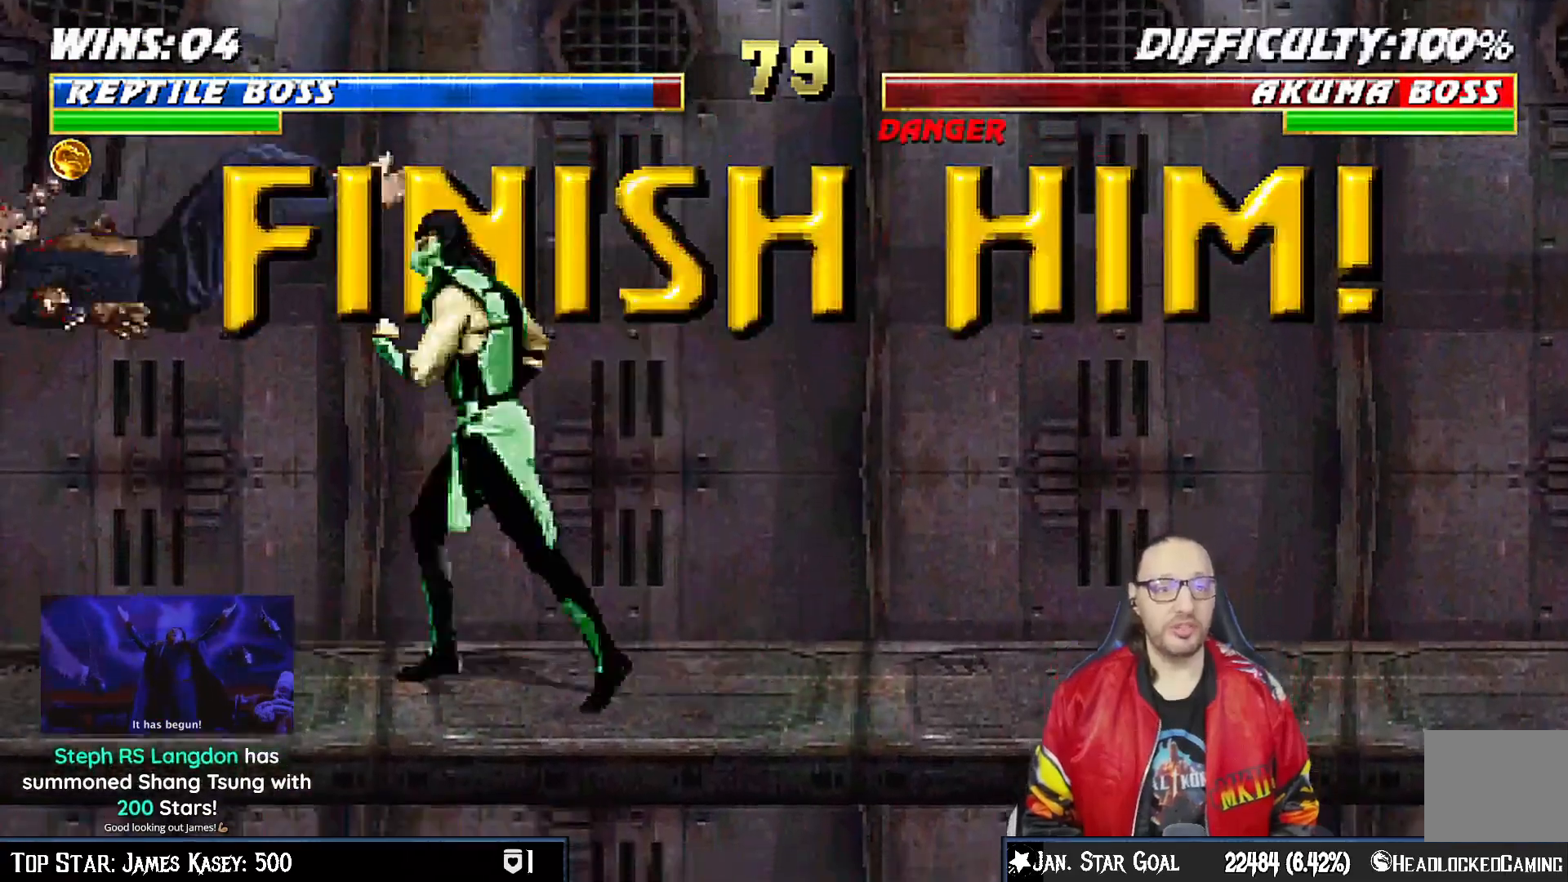
{"dt_ms": 500, "buttons": [], "left_stick": "center", "right_stick": "center"}
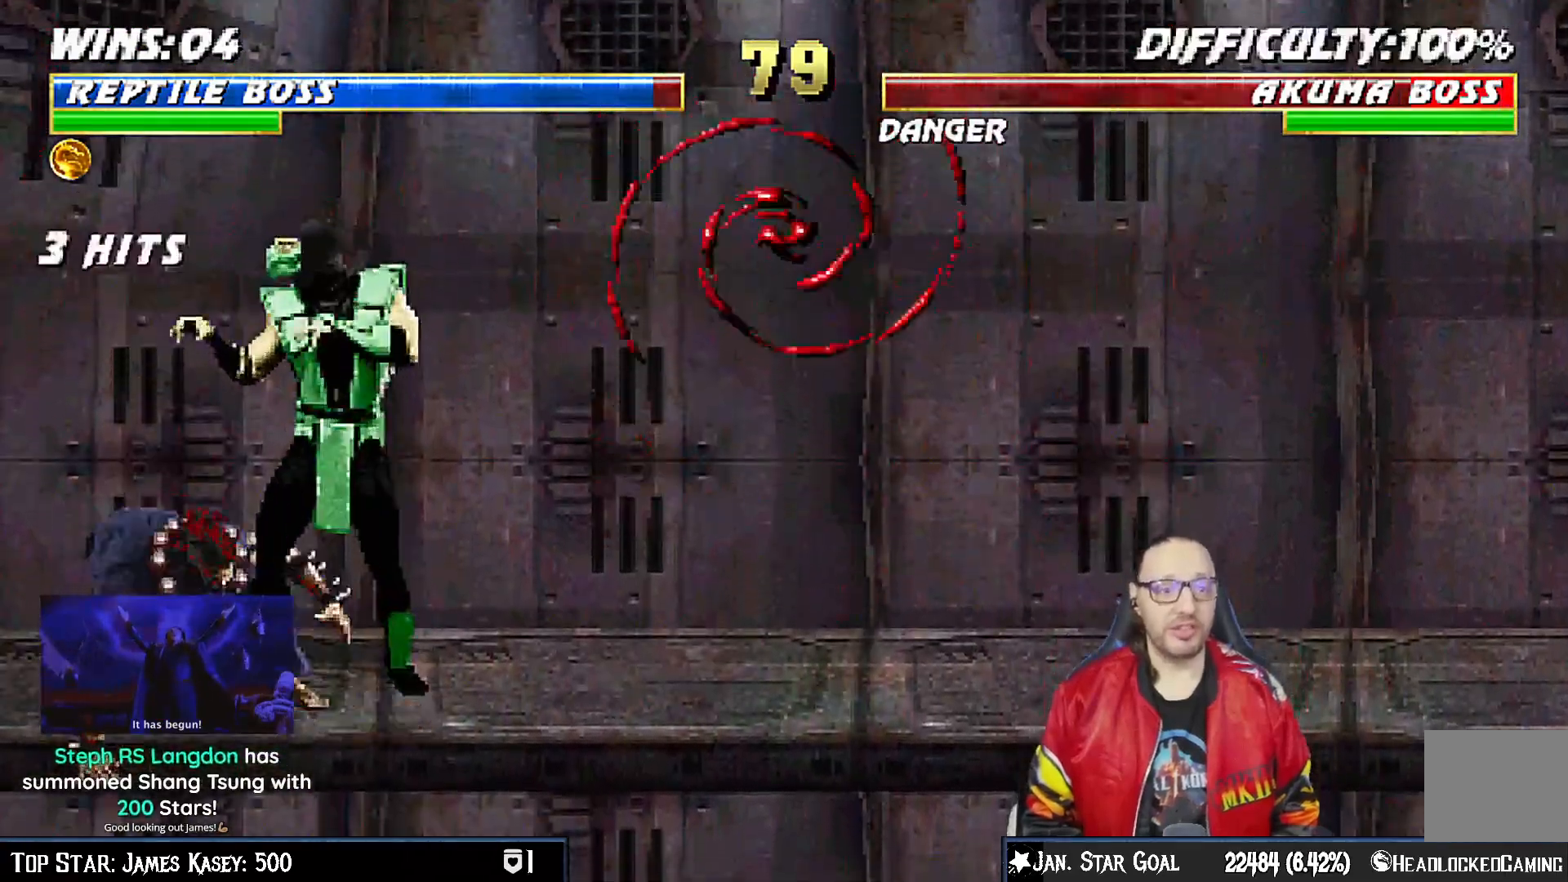
{"dt_ms": 500, "buttons": [], "left_stick": "center", "right_stick": "center", "events": [[250, "DPAD_LEFT", "down"], [250, "DPAD_UP", "down"], [433, "DPAD_LEFT", "up"], [433, "DPAD_UP", "up"]]}
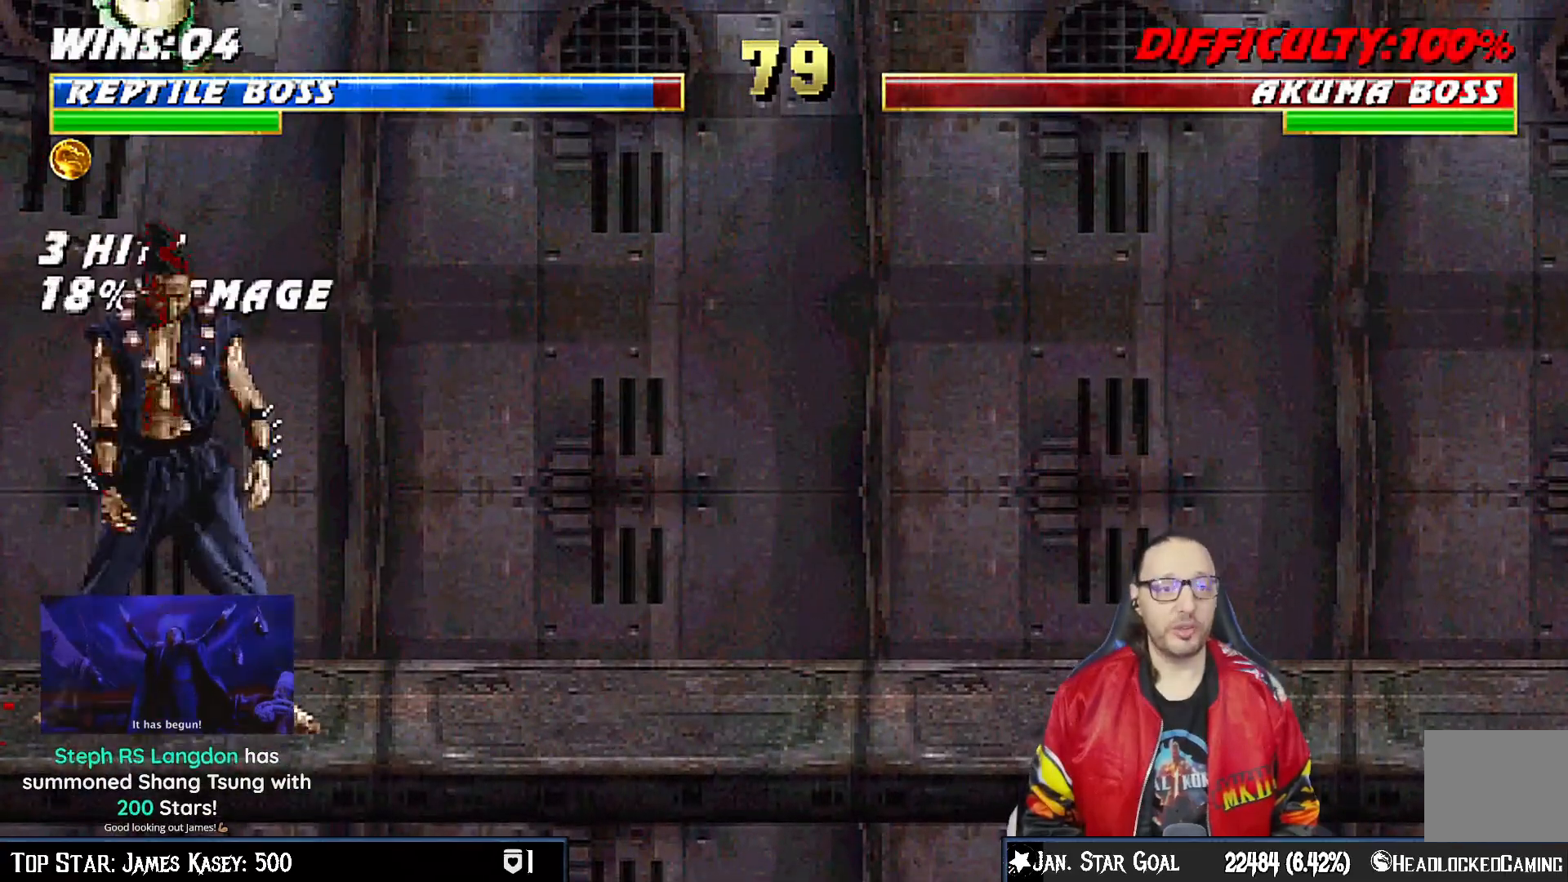
{"dt_ms": 500, "buttons": ["DPAD_RIGHT"], "left_stick": "center", "right_stick": "center", "events": [[383, "DPAD_RIGHT", "down"]]}
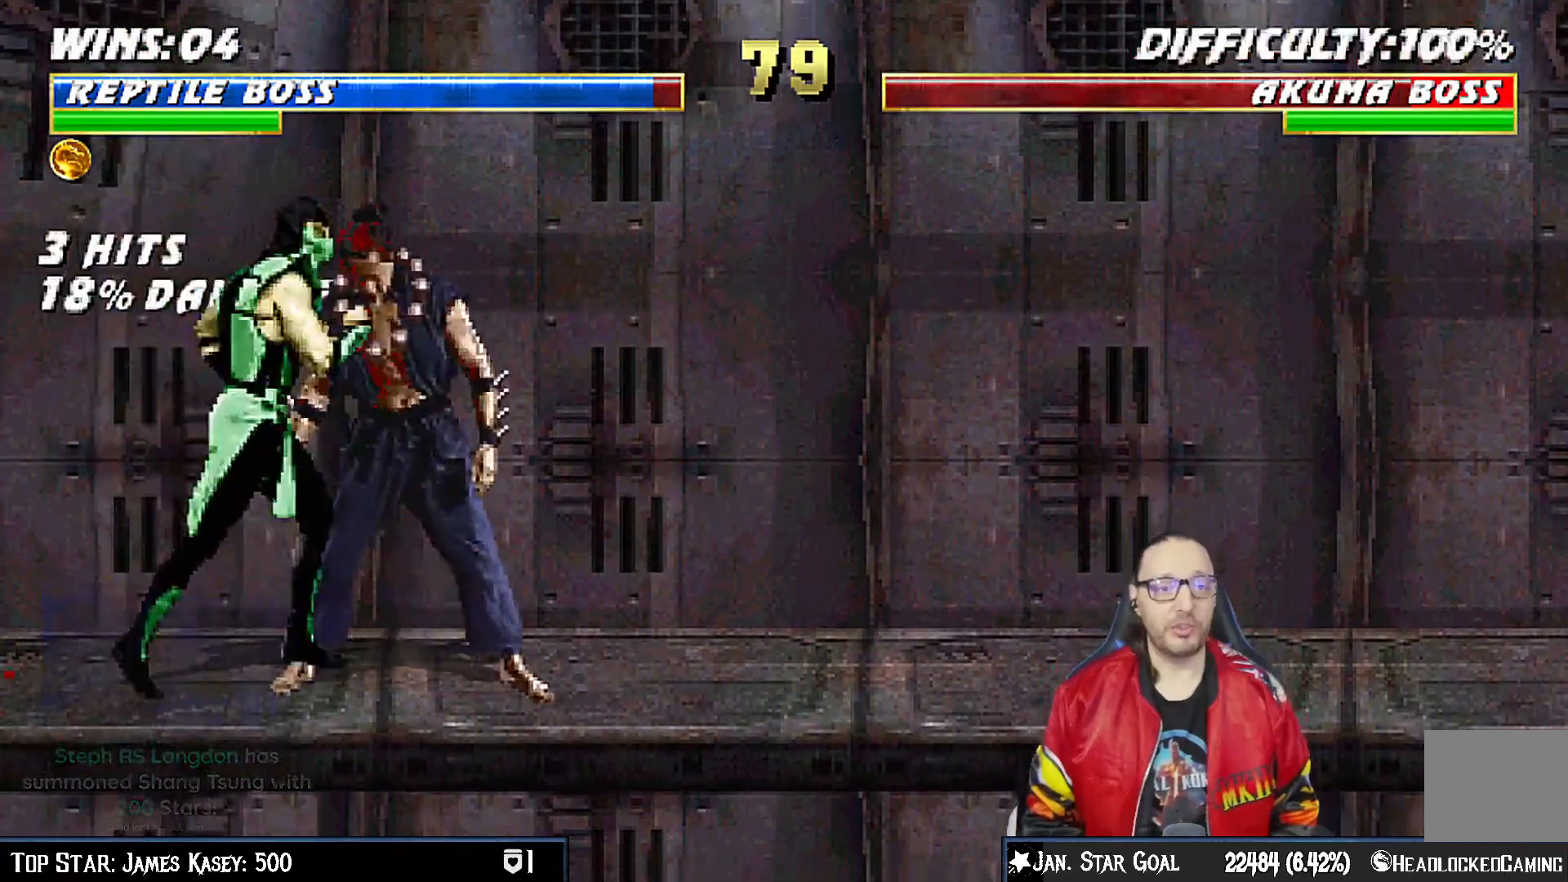
{"dt_ms": 500, "buttons": ["R1", "DPAD_UP"], "left_stick": "center", "right_stick": "center", "events": [[250, "R1", "down"], [300, "DPAD_RIGHT", "up"], [450, "DPAD_UP", "down"]]}
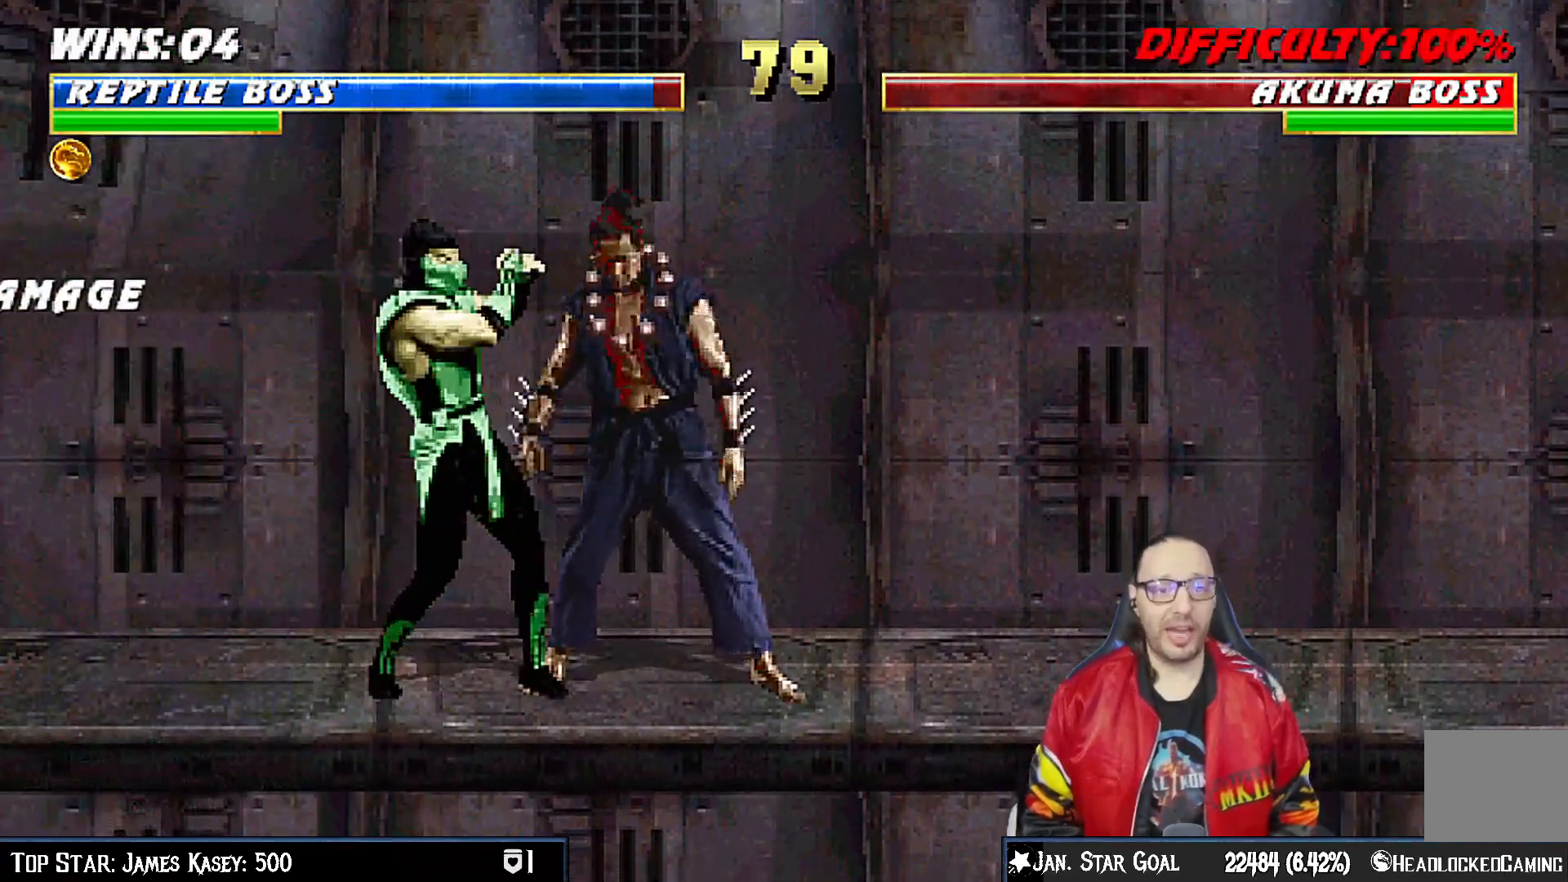
{"dt_ms": 500, "buttons": [], "left_stick": "center", "right_stick": "center", "events": [[33, "DPAD_UP", "up"], [100, "DPAD_UP", "down"], [167, "DPAD_UP", "up"], [200, "DPAD_DOWN", "down"], [233, "DPAD_DOWN", "up"], [250, "R1", "up"], [283, "TRIANGLE", "down"], [417, "TRIANGLE", "up"]]}
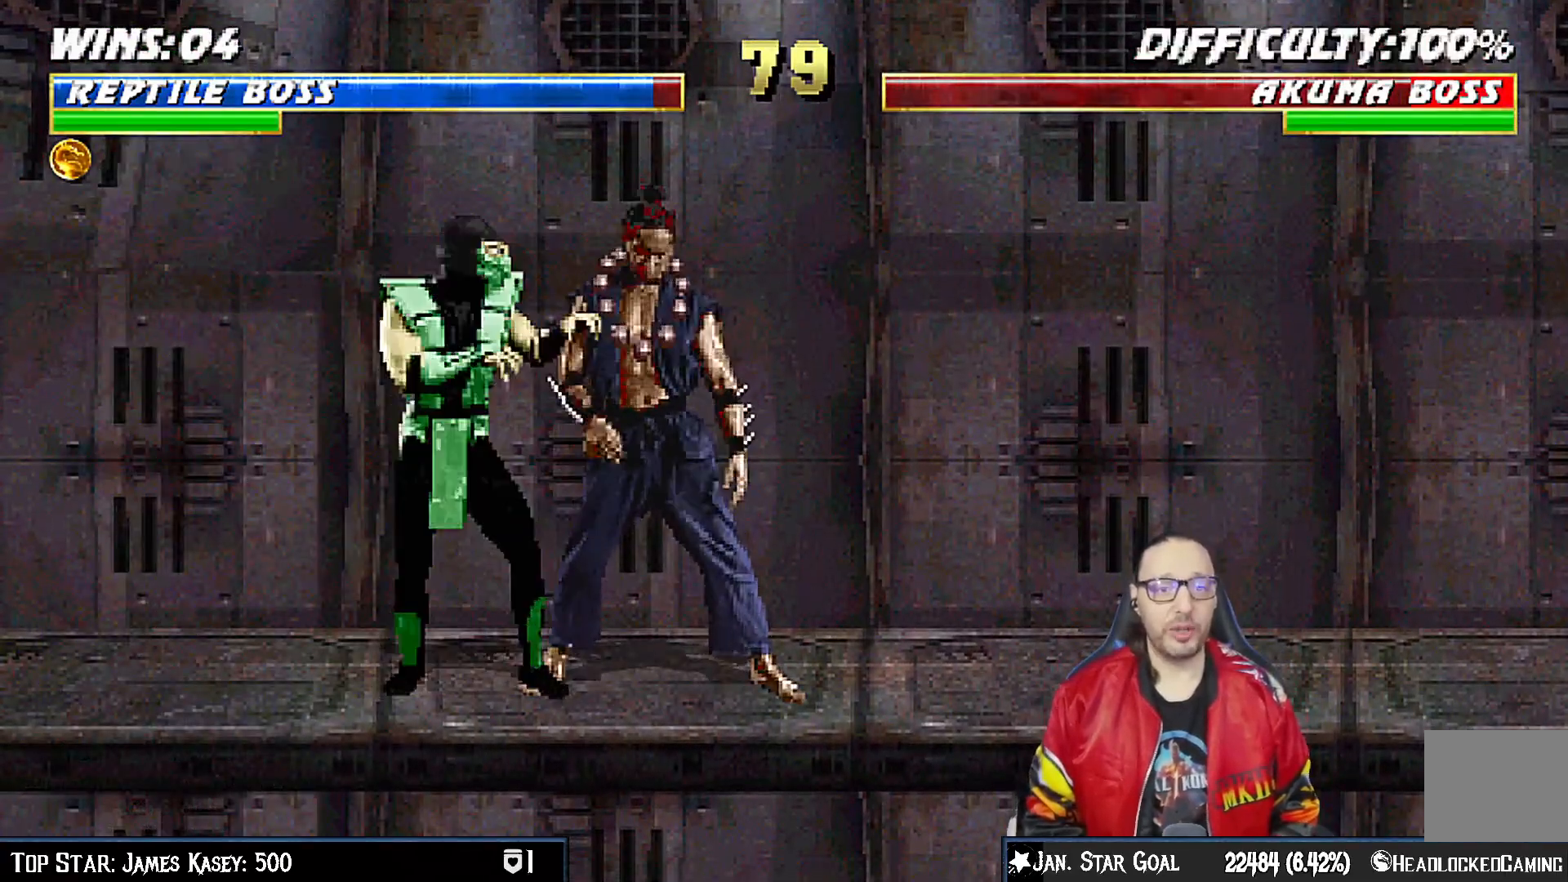
{"dt_ms": 500, "buttons": [], "left_stick": "center", "right_stick": "center", "events": [[300, "DPAD_RIGHT", "down"], [467, "DPAD_RIGHT", "up"]]}
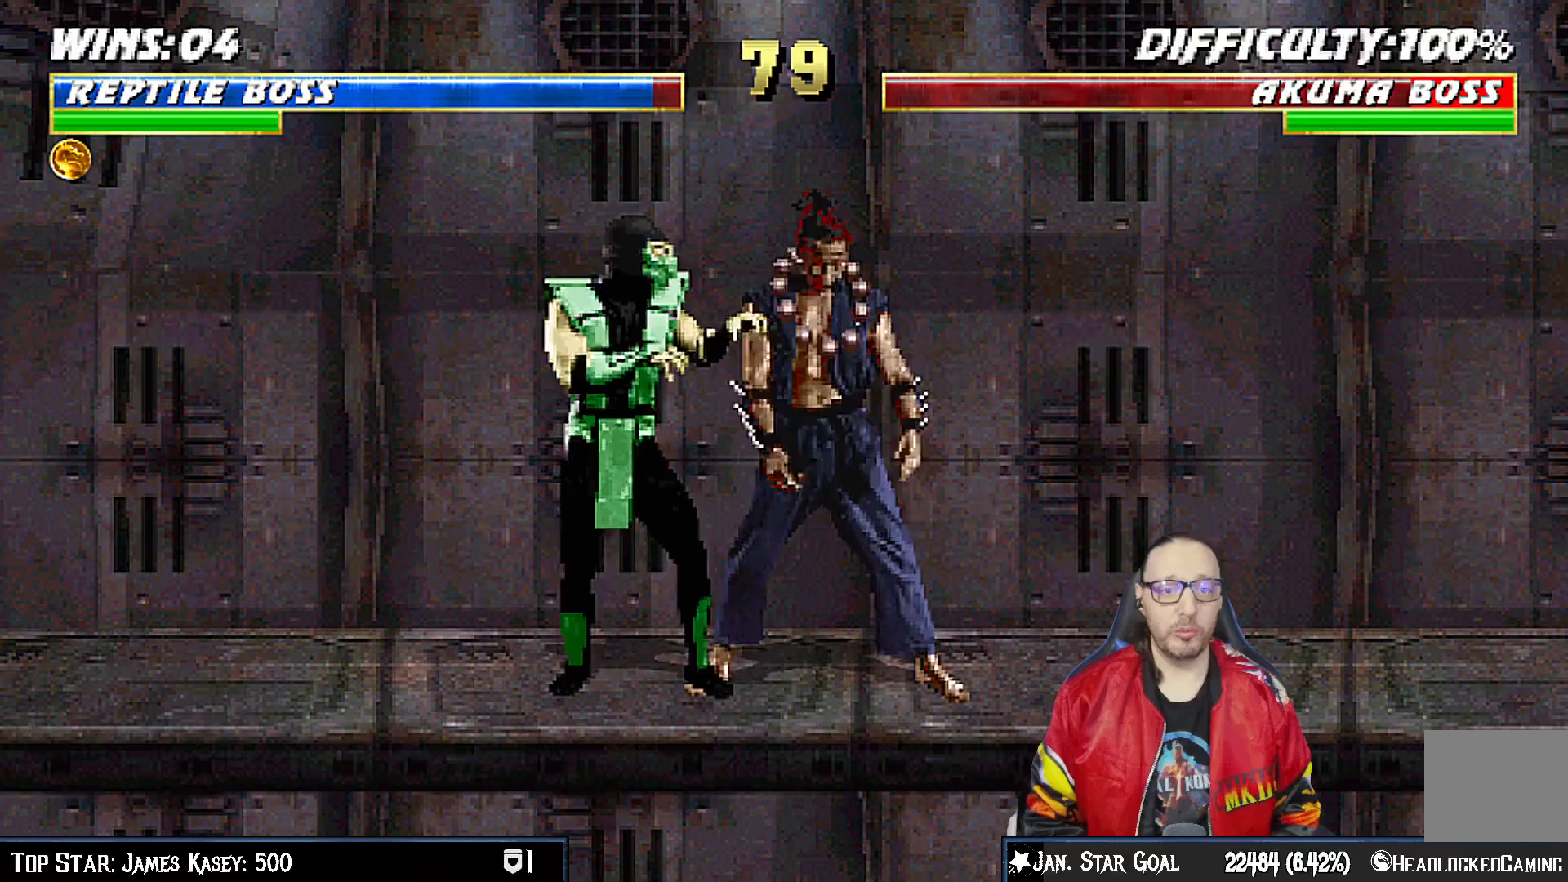
{"dt_ms": 500, "buttons": [], "left_stick": "center", "right_stick": "center", "events": []}
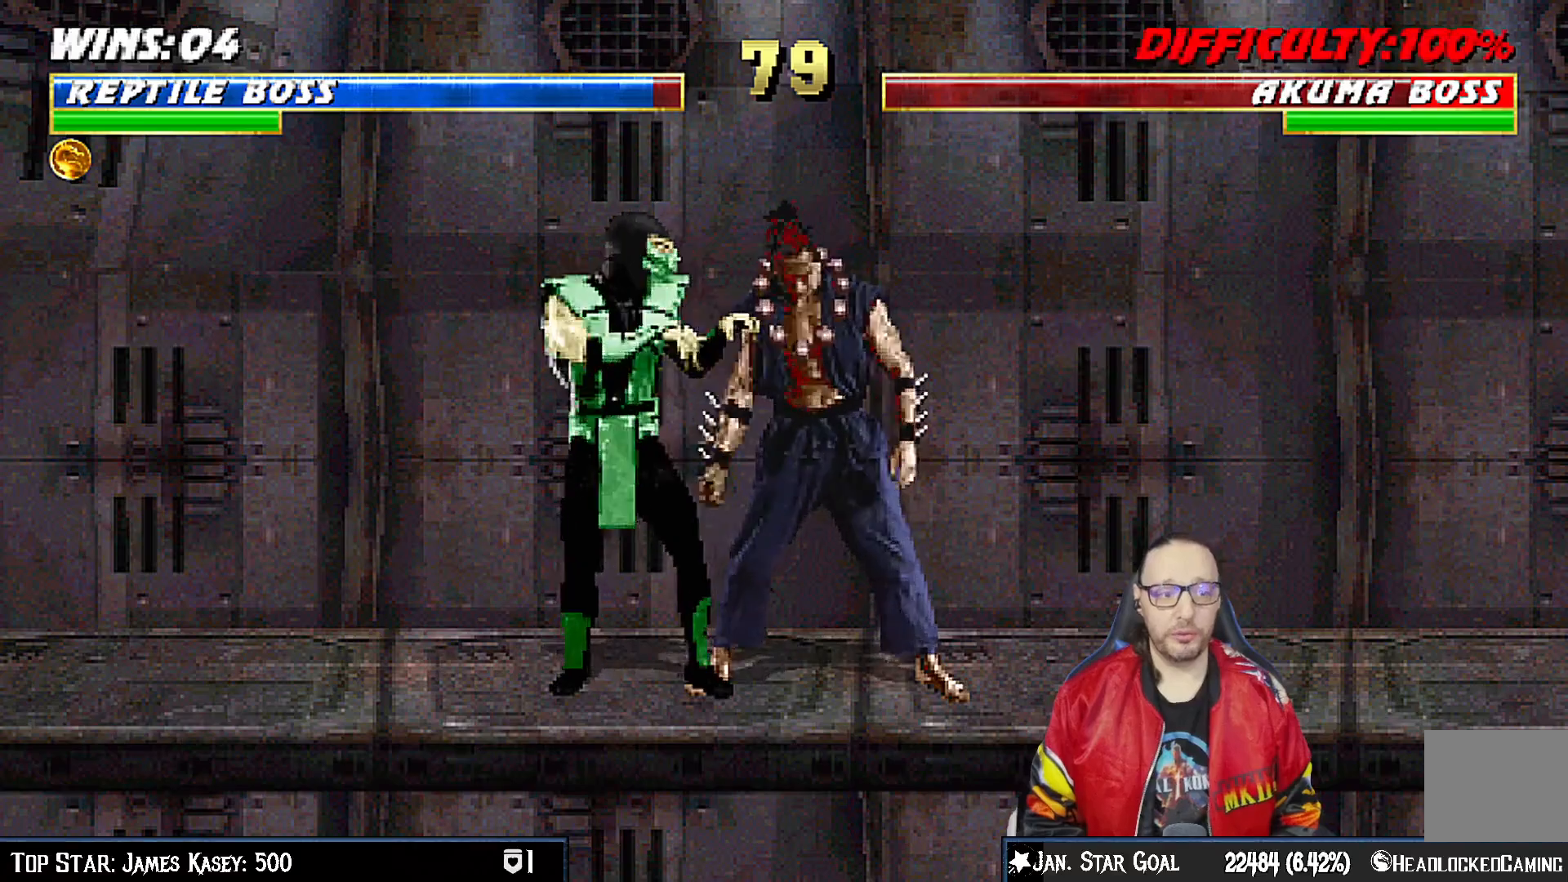
{"dt_ms": 500, "buttons": [], "left_stick": "center", "right_stick": "center", "events": [[267, "SQUARE", "down"], [333, "SQUARE", "up"], [433, "SQUARE", "down"], [483, "SQUARE", "up"]]}
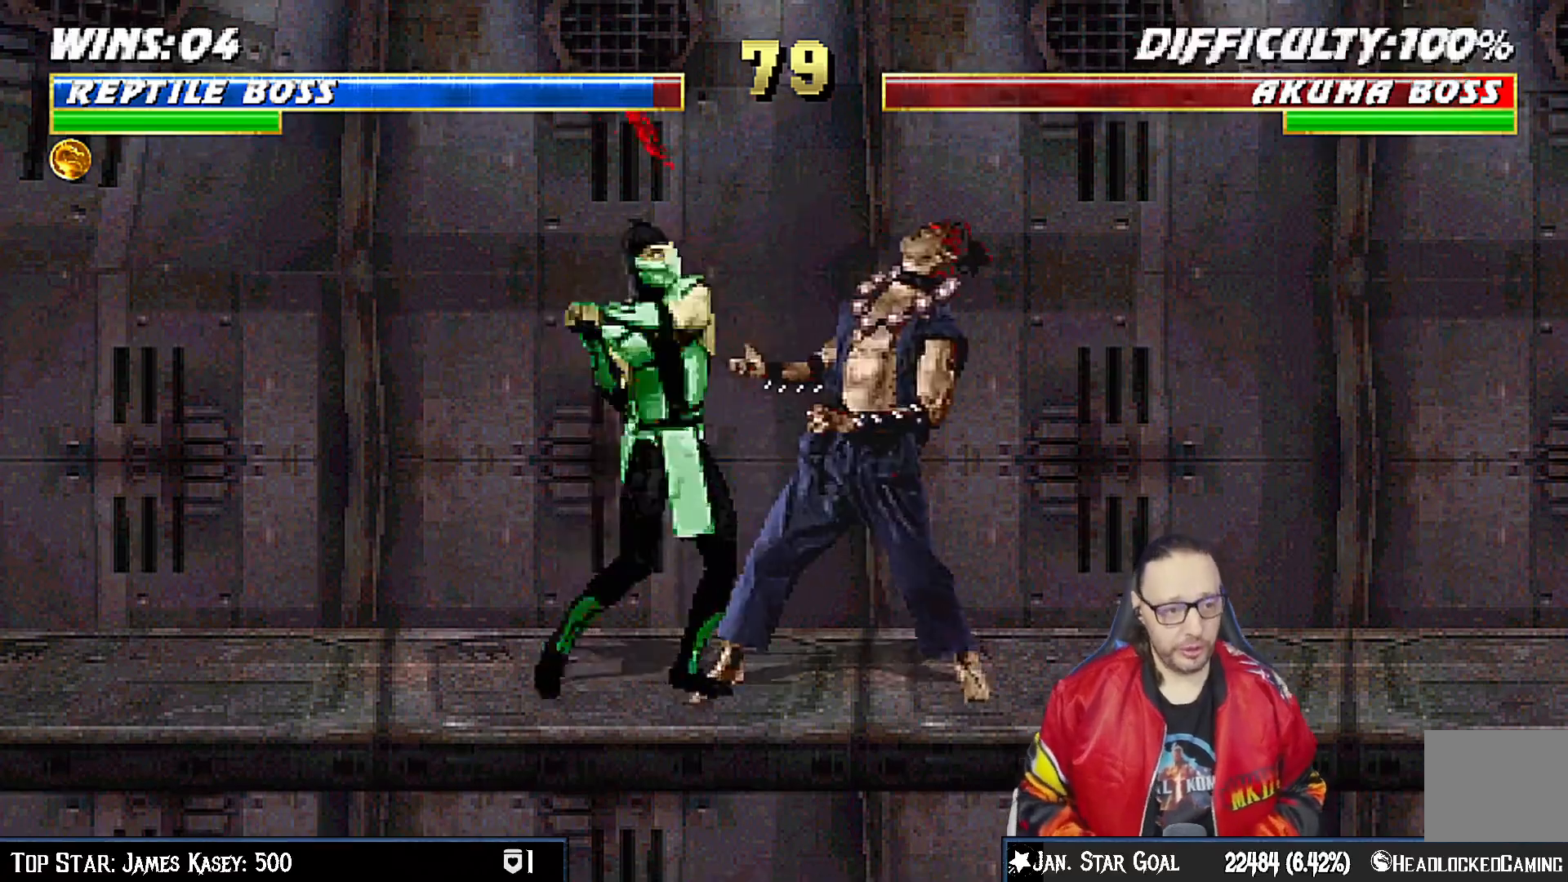
{"dt_ms": 500, "buttons": [], "left_stick": "center", "right_stick": "center", "events": [[50, "SQUARE", "down"], [117, "SQUARE", "up"], [183, "SQUARE", "down"], [217, "SQUARE", "up"], [283, "SQUARE", "down"], [333, "SQUARE", "up"], [417, "SQUARE", "down"], [467, "SQUARE", "up"]]}
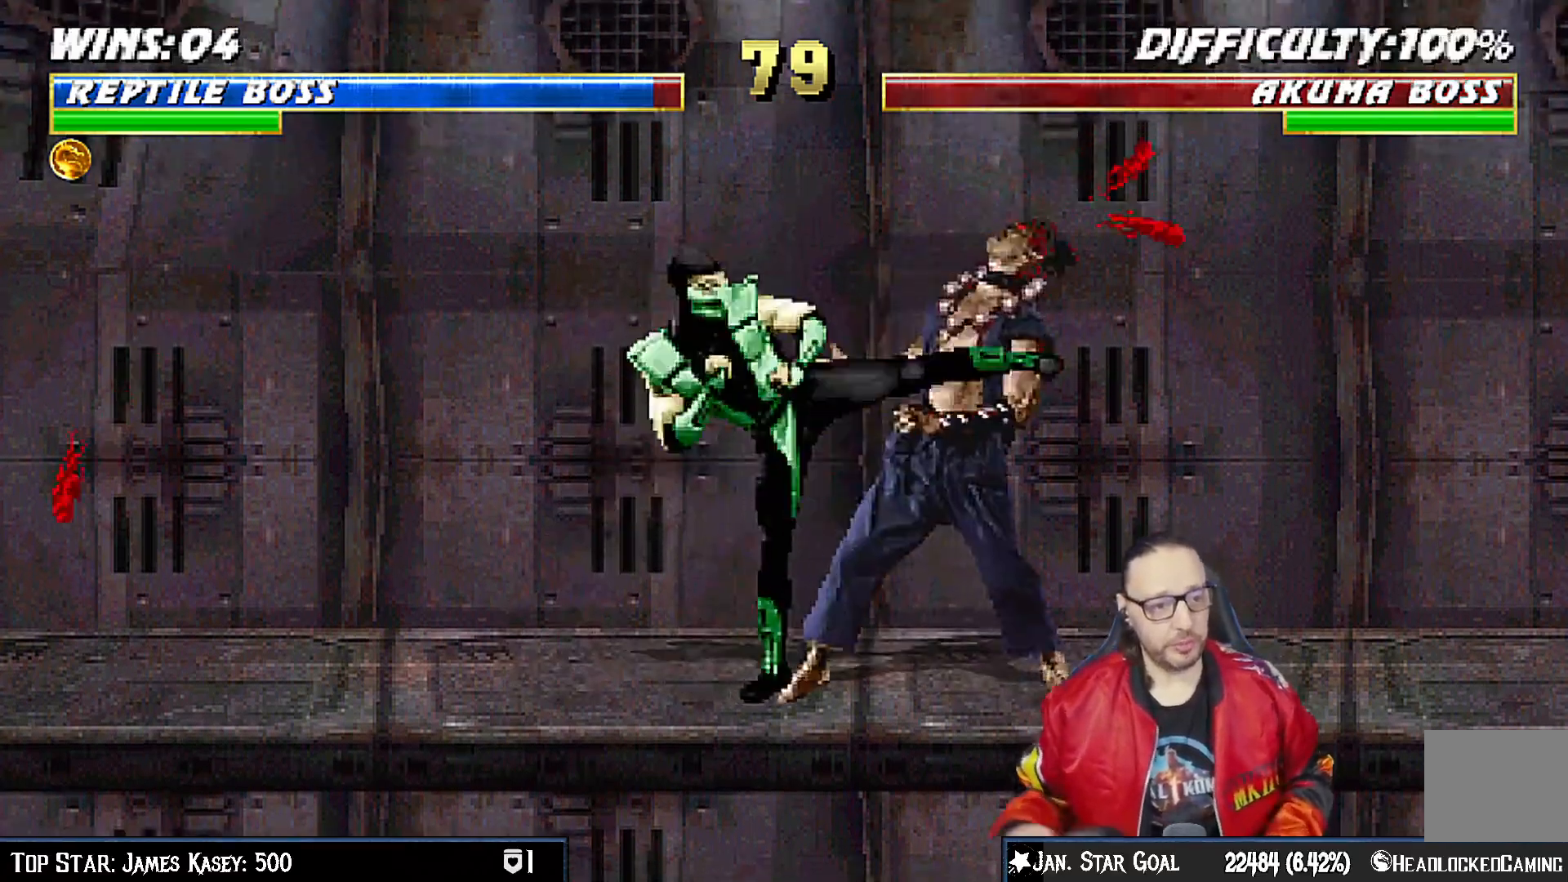
{"dt_ms": 500, "buttons": [], "left_stick": "center", "right_stick": "center", "events": [[50, "SQUARE", "down"], [83, "SQUARE", "up"], [167, "SQUARE", "down"], [217, "SQUARE", "up"], [300, "SQUARE", "down"], [350, "SQUARE", "up"], [433, "SQUARE", "down"], [483, "SQUARE", "up"]]}
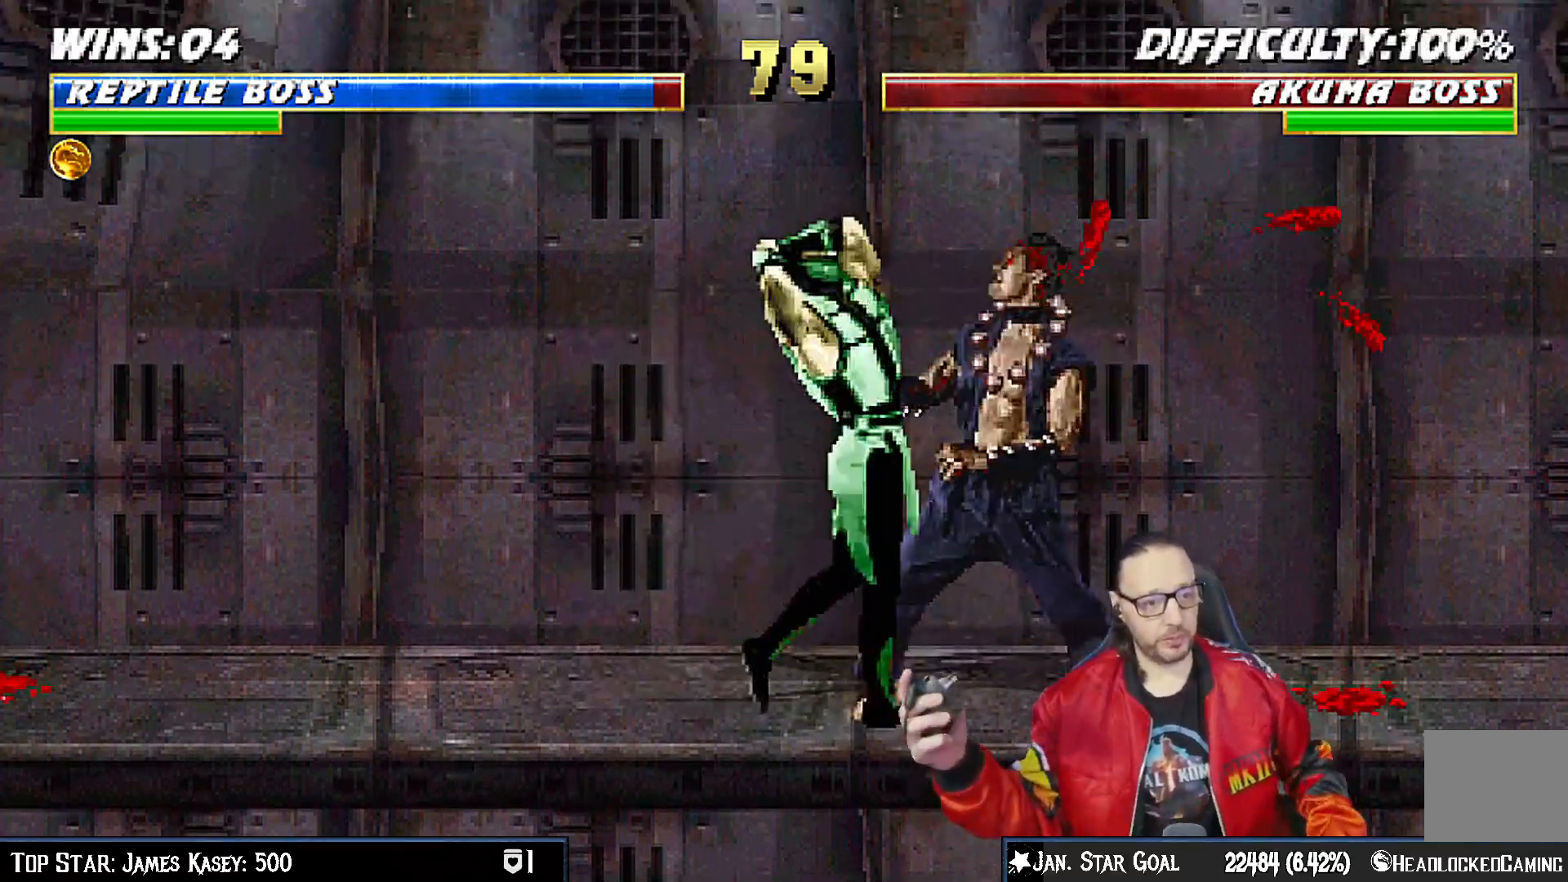
{"dt_ms": 500, "buttons": ["SQUARE"], "left_stick": "center", "right_stick": "center", "events": [[67, "SQUARE", "down"], [117, "SQUARE", "up"], [183, "SQUARE", "down"], [250, "SQUARE", "up"], [333, "SQUARE", "down"], [383, "SQUARE", "up"], [483, "SQUARE", "down"]]}
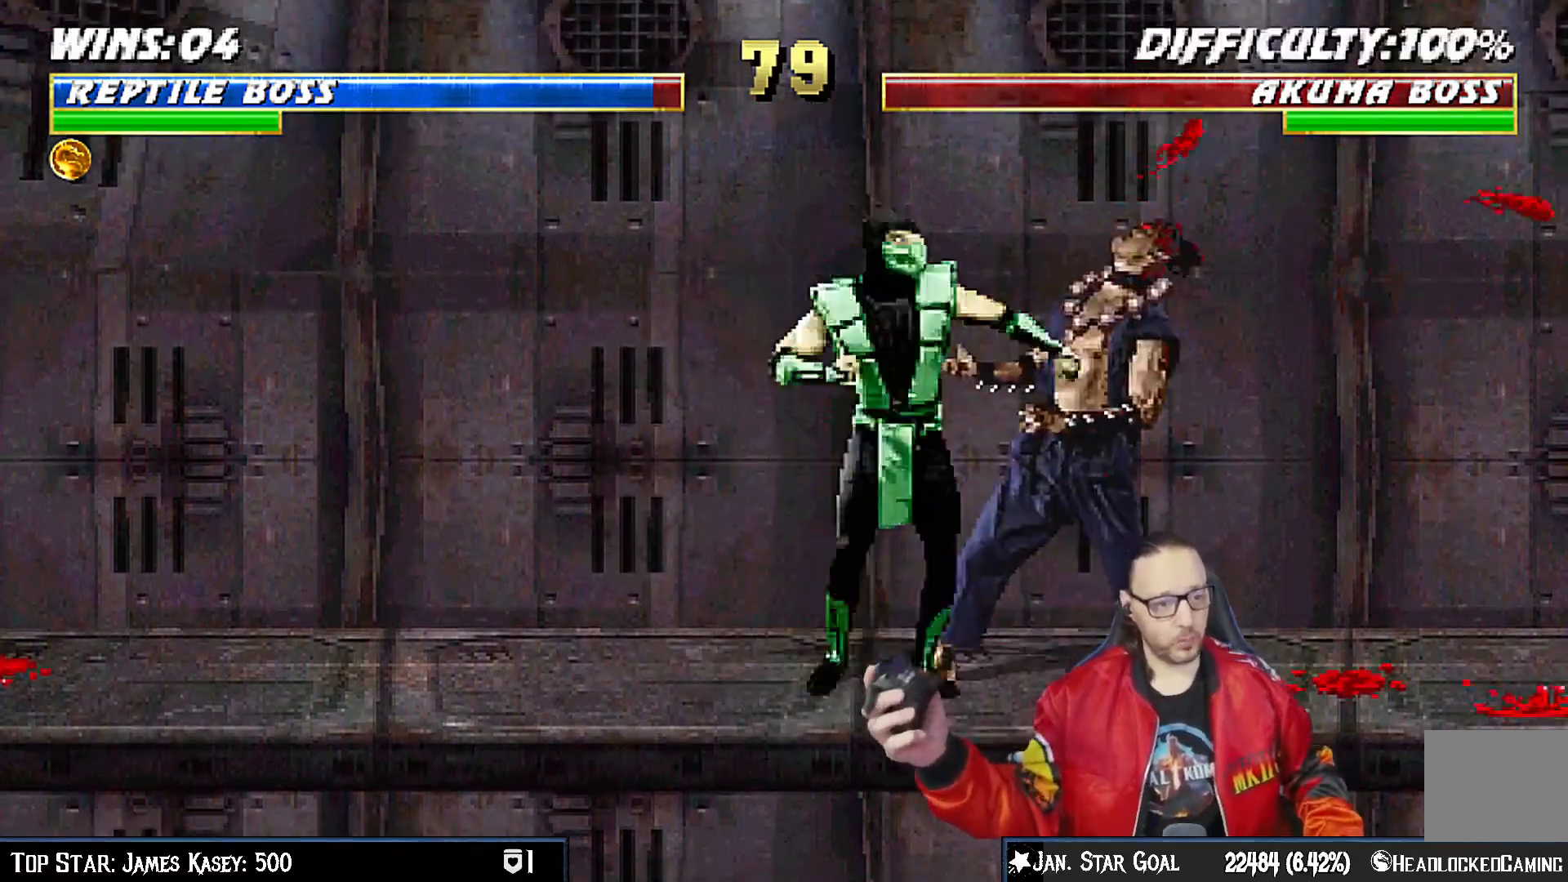
{"dt_ms": 500, "buttons": [], "left_stick": "center", "right_stick": "center", "events": [[33, "SQUARE", "up"], [100, "SQUARE", "down"], [150, "SQUARE", "up"], [250, "SQUARE", "down"], [283, "SQUARE", "up"], [400, "SQUARE", "down"], [433, "SQUARE", "up"]]}
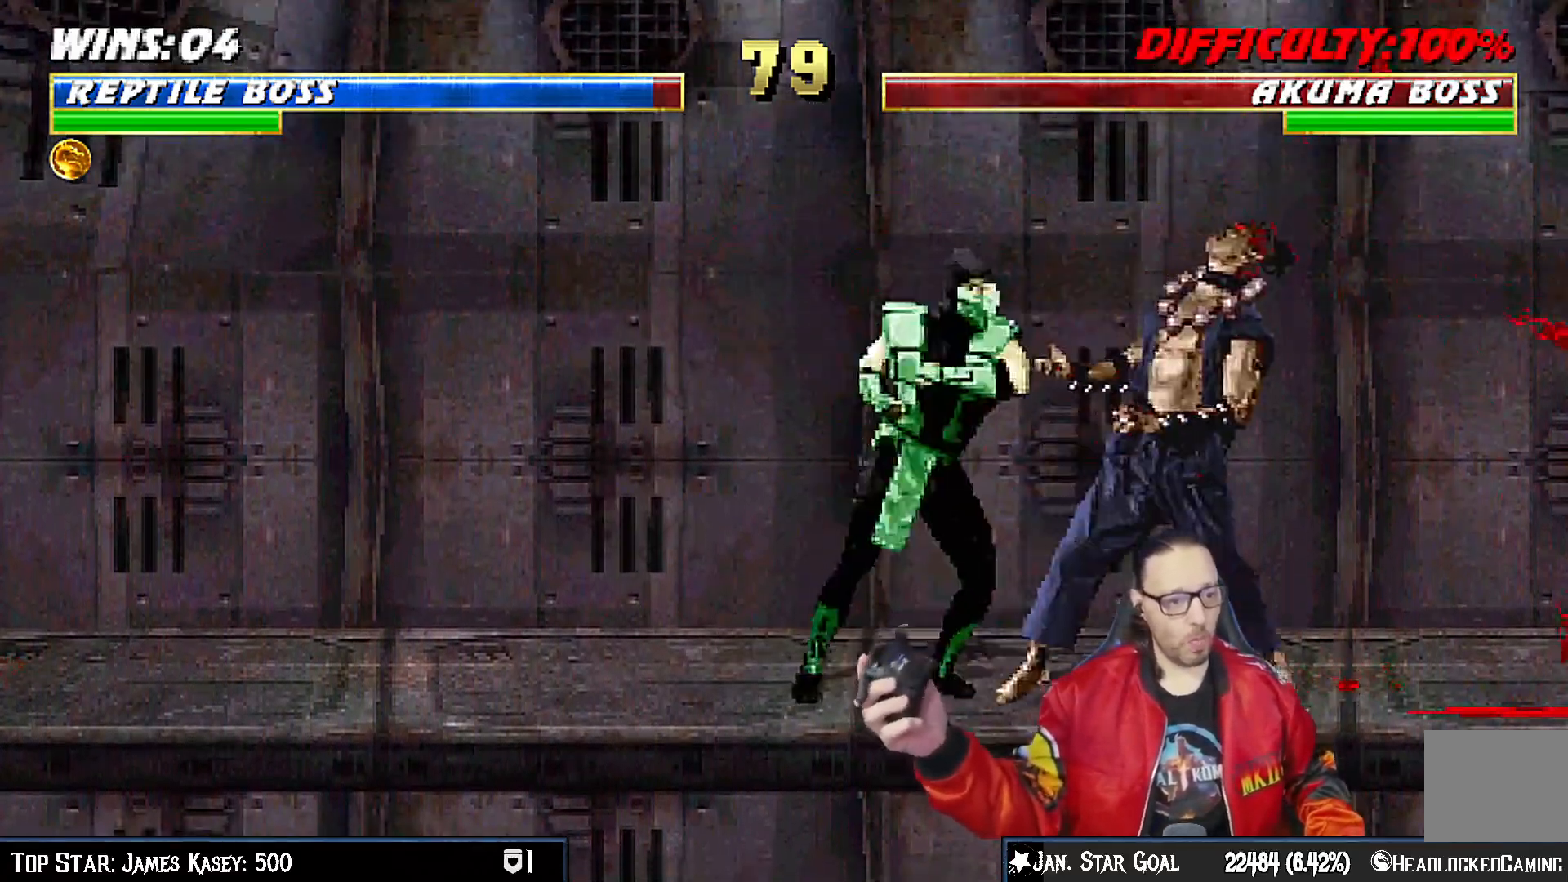
{"dt_ms": 500, "buttons": [], "left_stick": "center", "right_stick": "center", "events": [[33, "SQUARE", "down"], [67, "SQUARE", "up"], [167, "SQUARE", "down"], [200, "SQUARE", "up"], [300, "SQUARE", "down"], [333, "SQUARE", "up"], [433, "SQUARE", "down"], [483, "SQUARE", "up"]]}
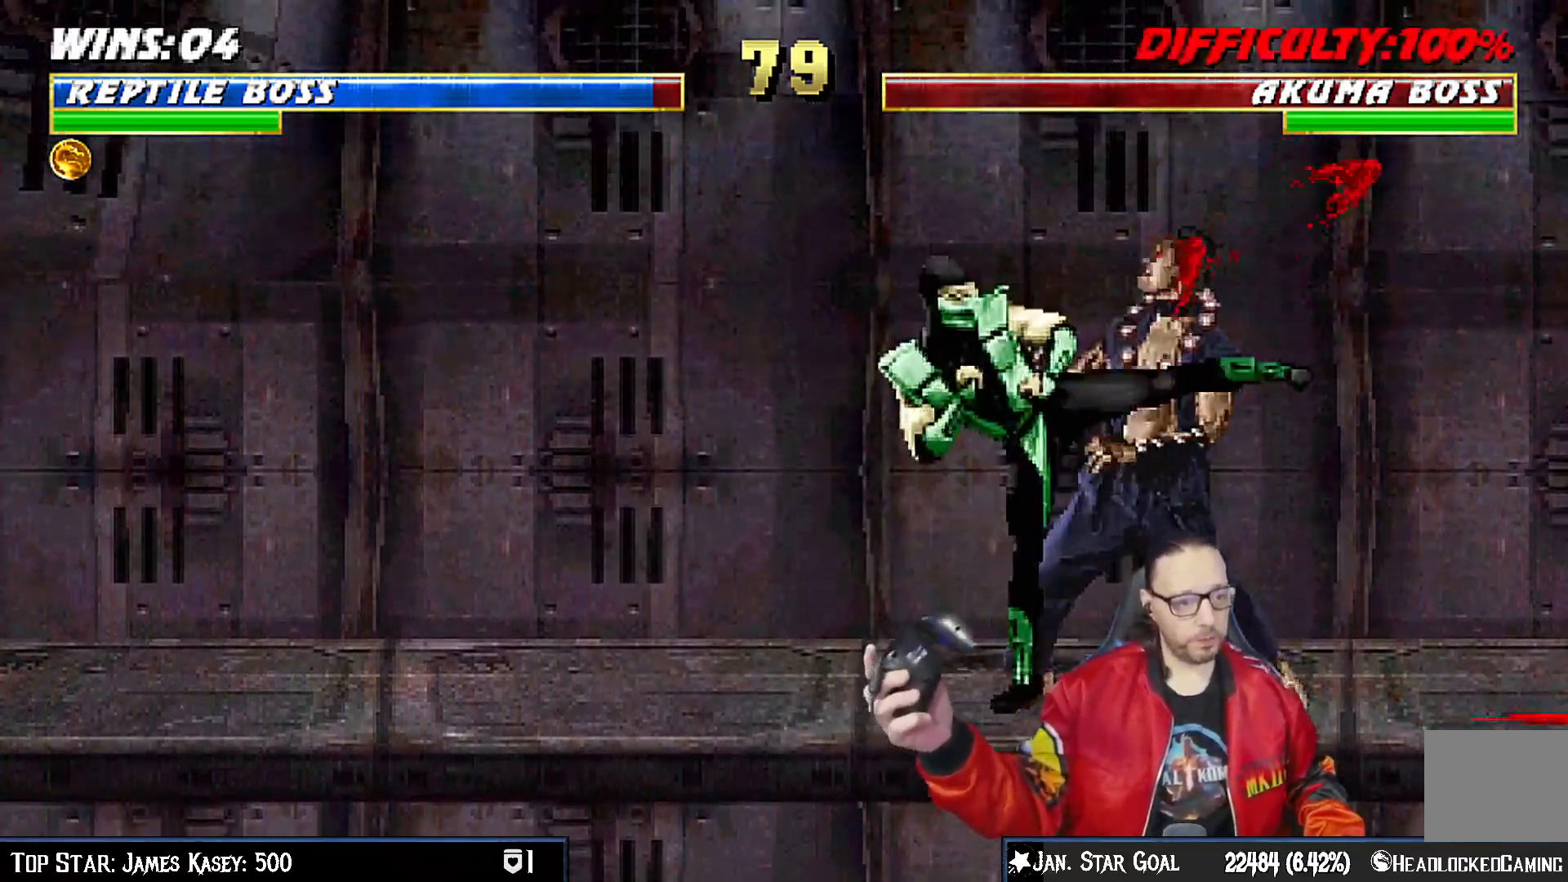
{"dt_ms": 500, "buttons": [], "left_stick": "center", "right_stick": "center", "events": [[67, "SQUARE", "down"], [133, "SQUARE", "up"], [217, "SQUARE", "down"], [283, "SQUARE", "up"], [400, "SQUARE", "down"], [500, "SQUARE", "up"]]}
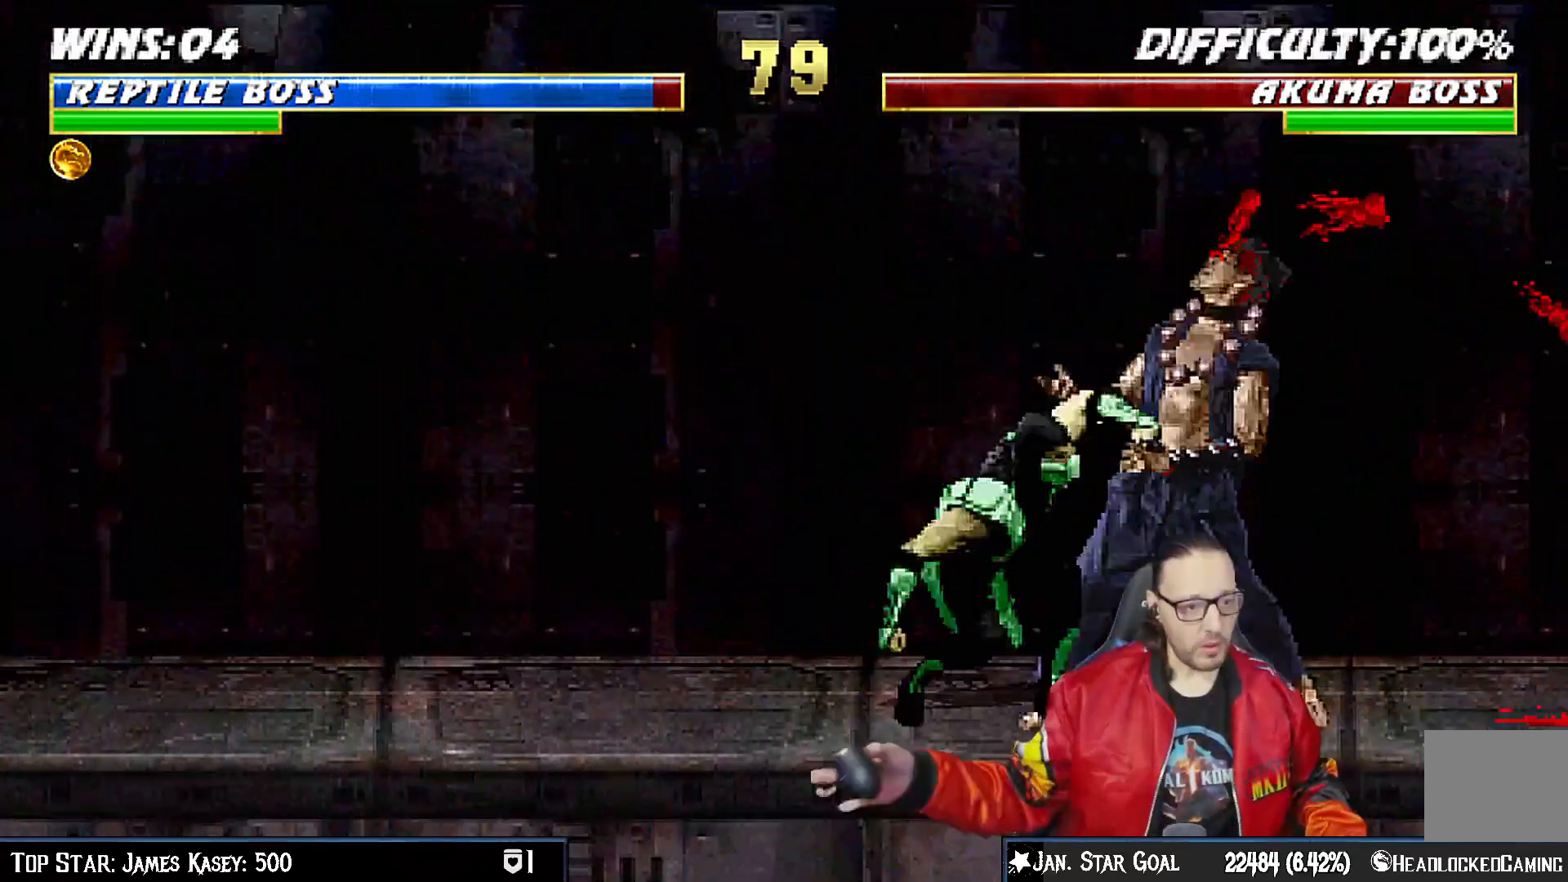
{"dt_ms": 500, "buttons": [], "left_stick": "center", "right_stick": "center", "events": [[100, "SQUARE", "down"], [217, "SQUARE", "up"], [317, "SQUARE", "down"], [450, "SQUARE", "up"]]}
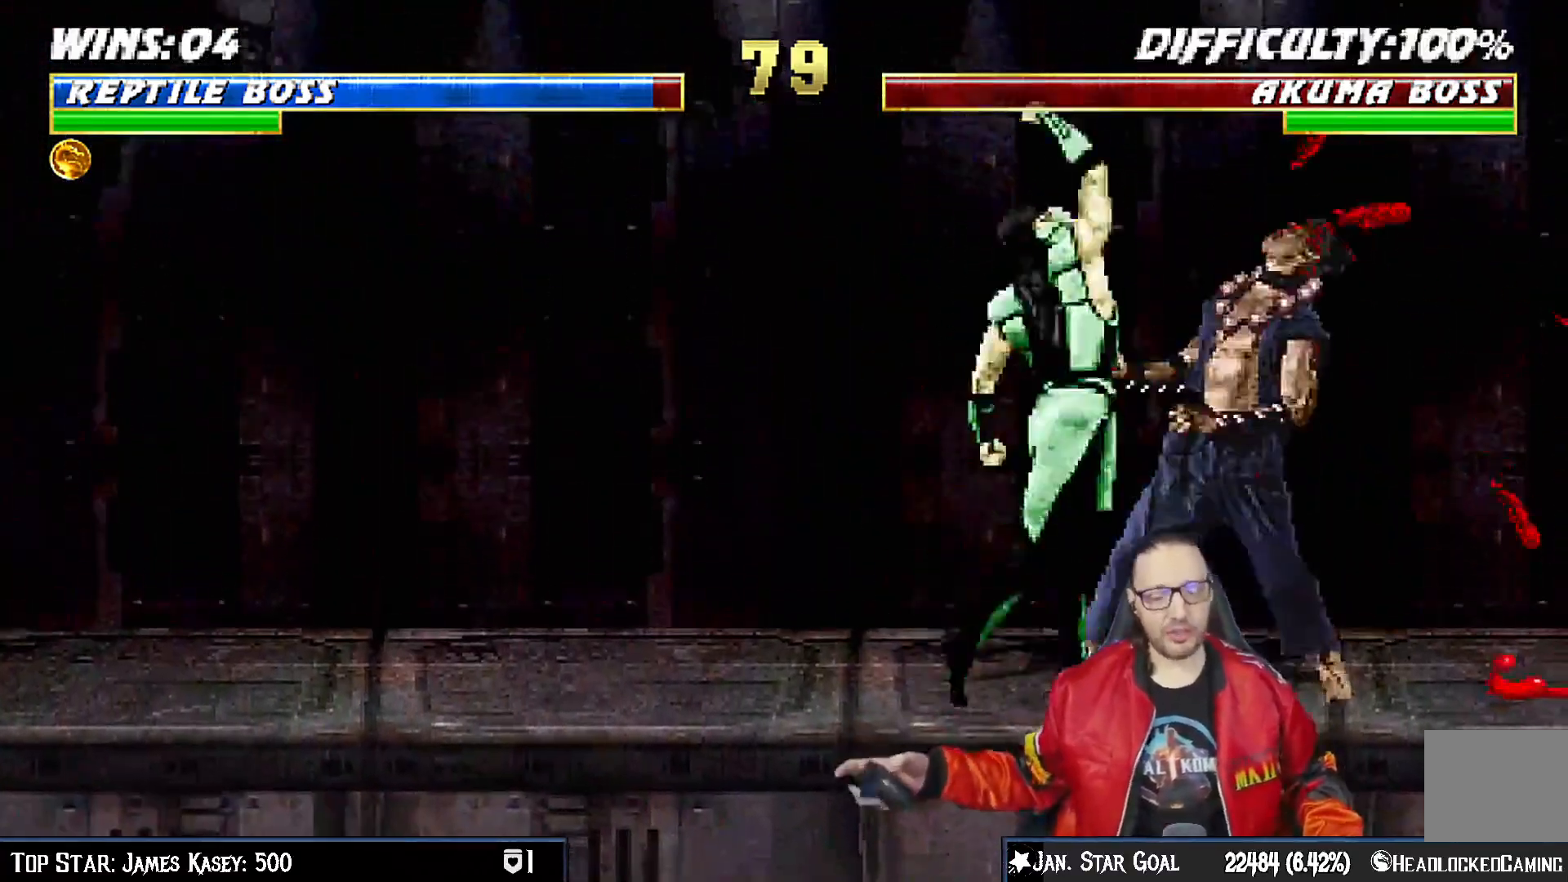
{"dt_ms": 500, "buttons": [], "left_stick": "center", "right_stick": "center", "events": [[33, "SQUARE", "down"], [167, "SQUARE", "up"]]}